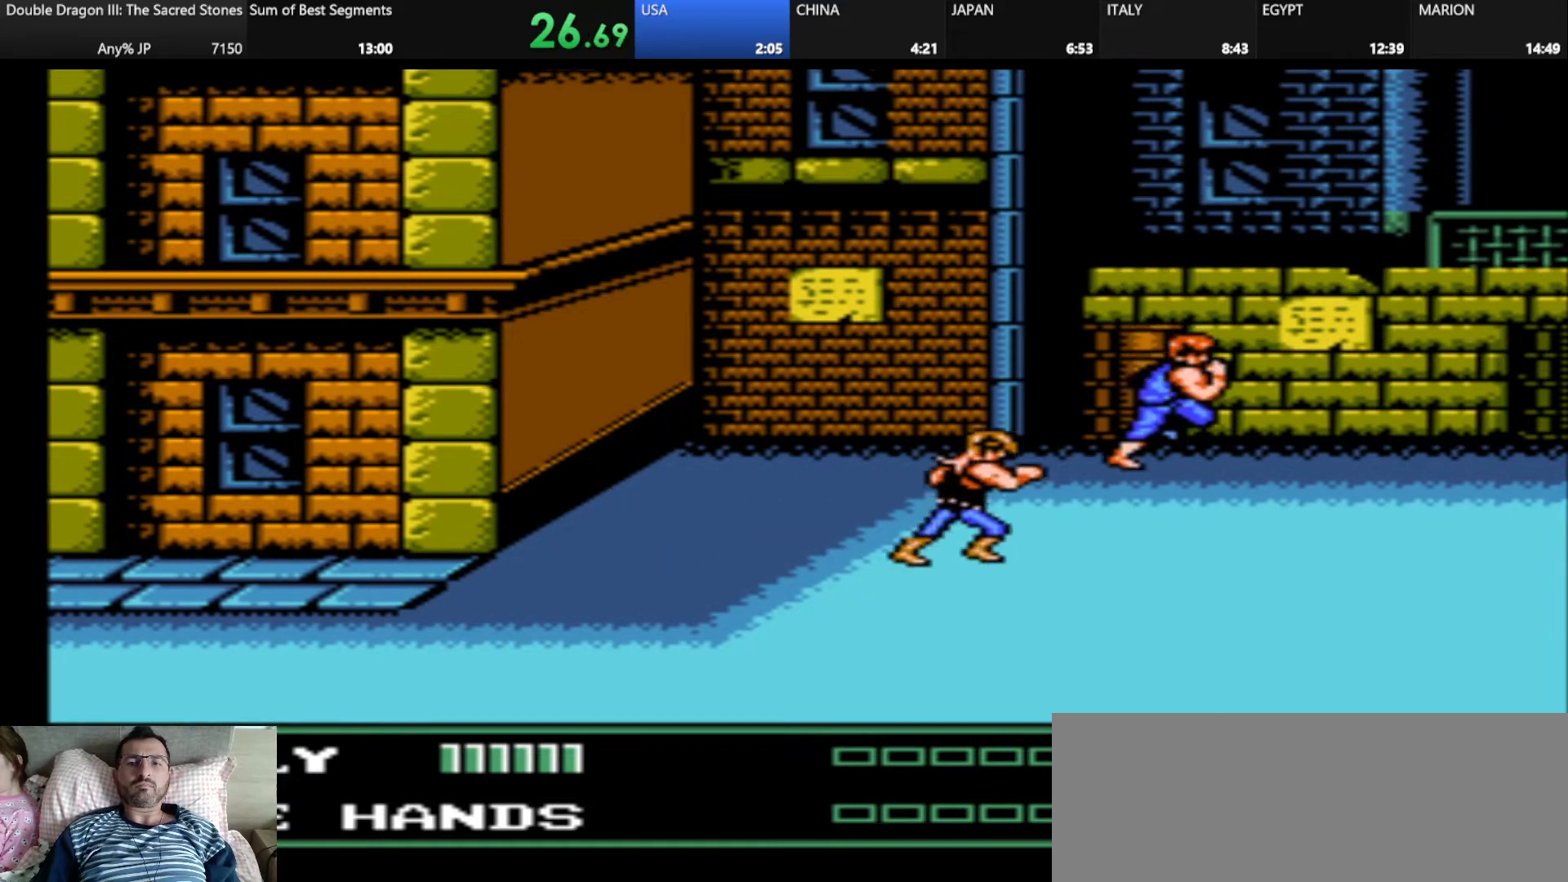
Gameplay with keyboard; each line is a JSON object with the keys held at the frame after it. "events" lists presses ("down") and releases ("up") of "alt_l", "alt_r", "caps_lock", "ctrl_l", "ctrl_r", "d", "down", "escape", "f", "f1", "f10", "f11", "f12", "f2", "f3", "f4", "f5", "f6", "f7", "f8", "f9", "g", "h", "j", "k", "l", "left", "m", "q", "right", "s", "shift", "space", "super", "tab" and "up" between this image and that frame as [ms after this image, input, new state], when the widget could be followed in between. No other keys are recorded. Mouse input is not recorded.
{"keys": [], "events": [[167, "s", "down"], [417, "s", "up"]]}
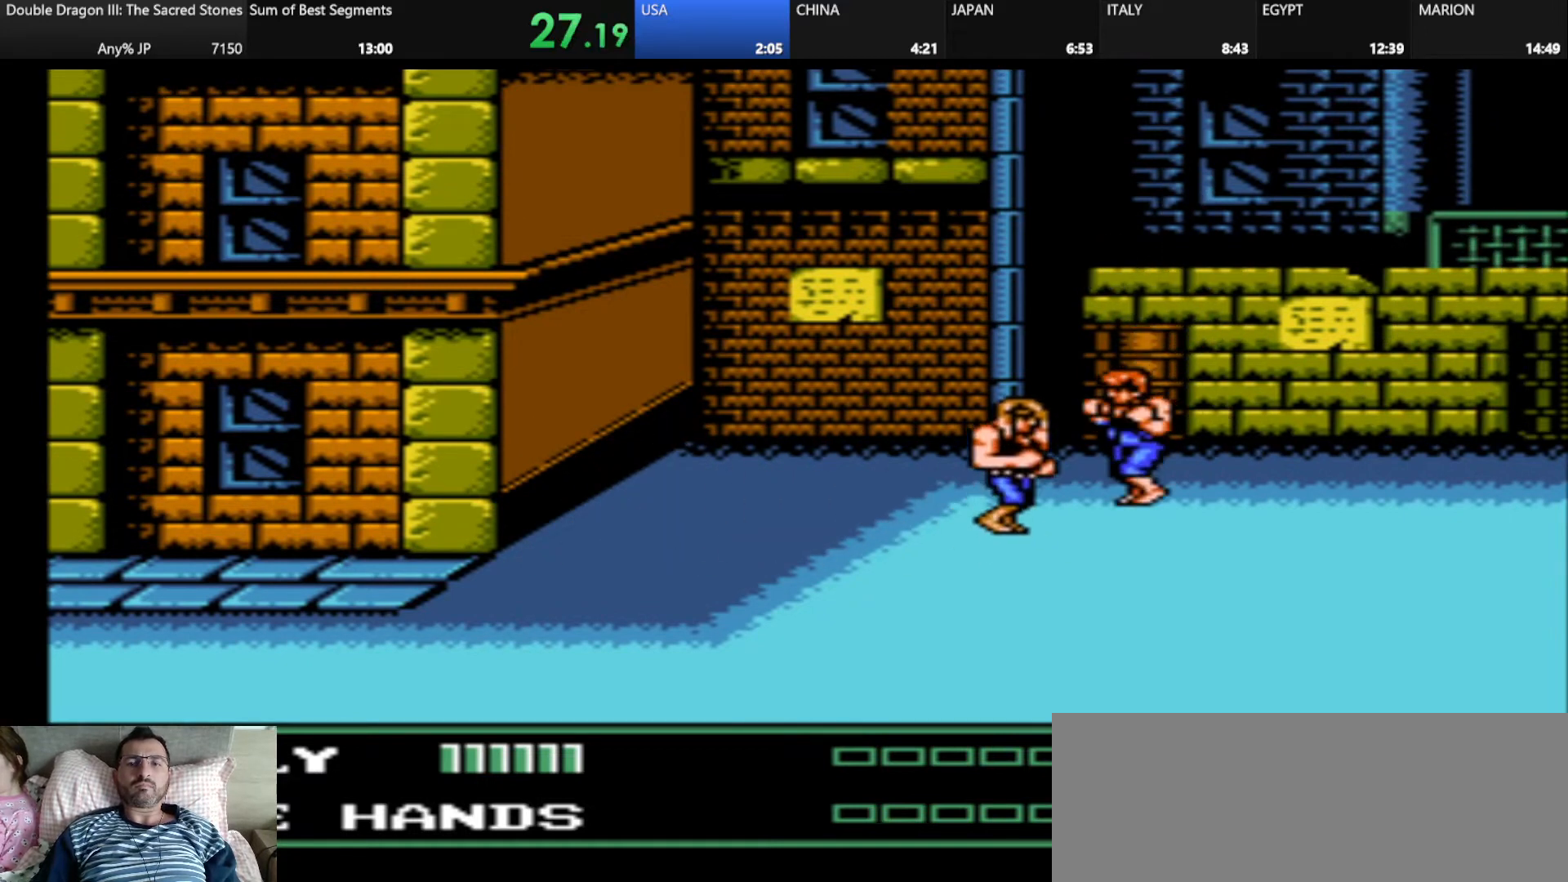
{"keys": ["j", "k"], "events": [[84, "k", "down"], [292, "k", "up"], [417, "j", "down"], [459, "k", "down"]]}
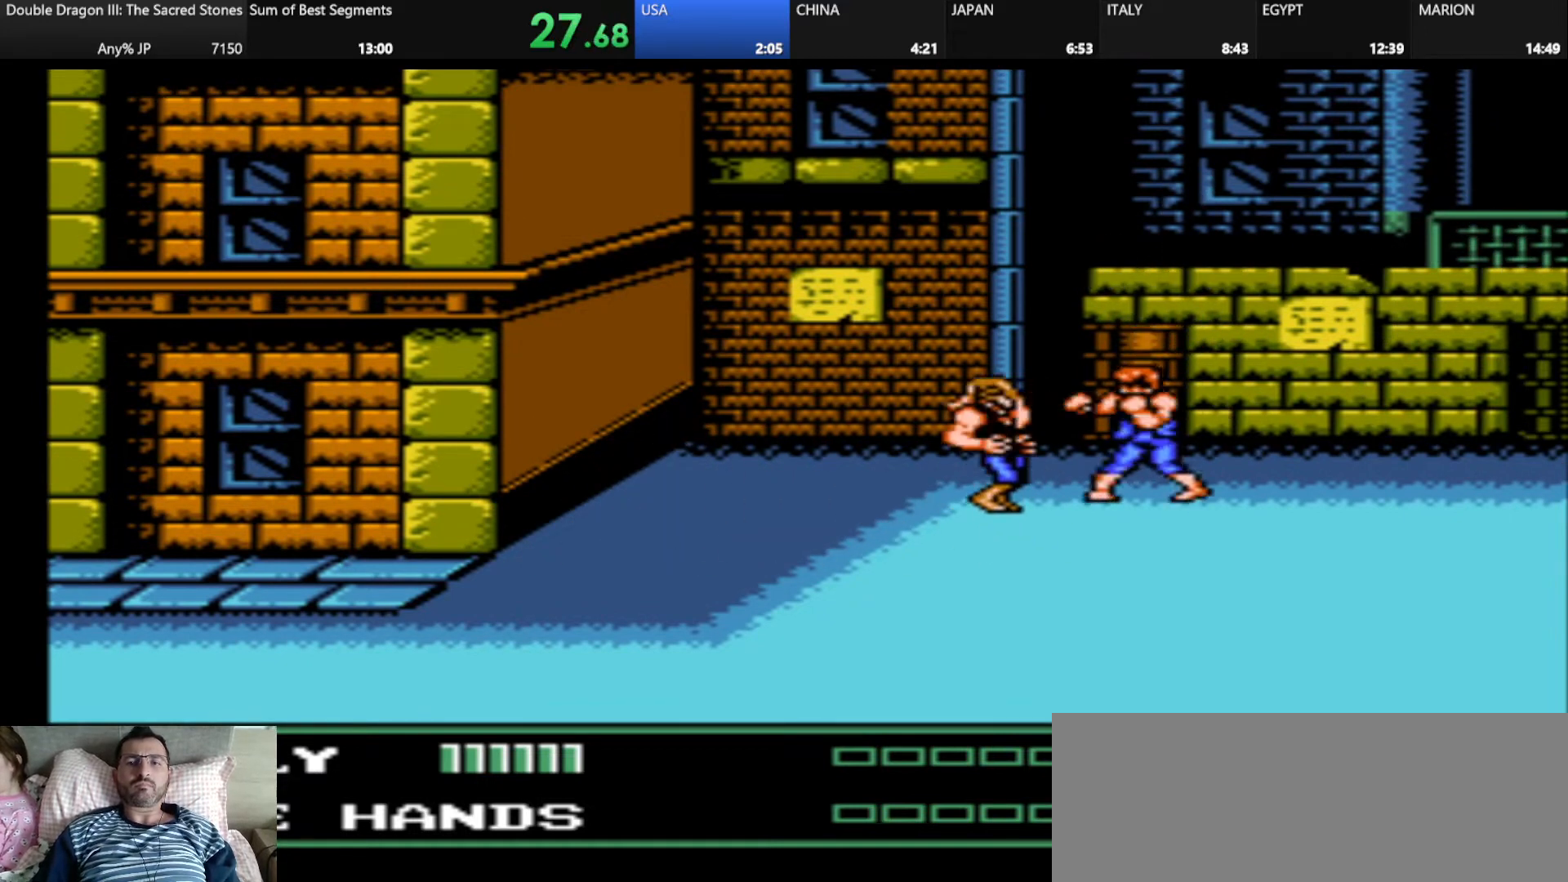
{"keys": [], "events": [[41, "j", "up"], [41, "k", "up"], [167, "j", "down"], [167, "k", "down"], [292, "j", "up"], [292, "k", "up"]]}
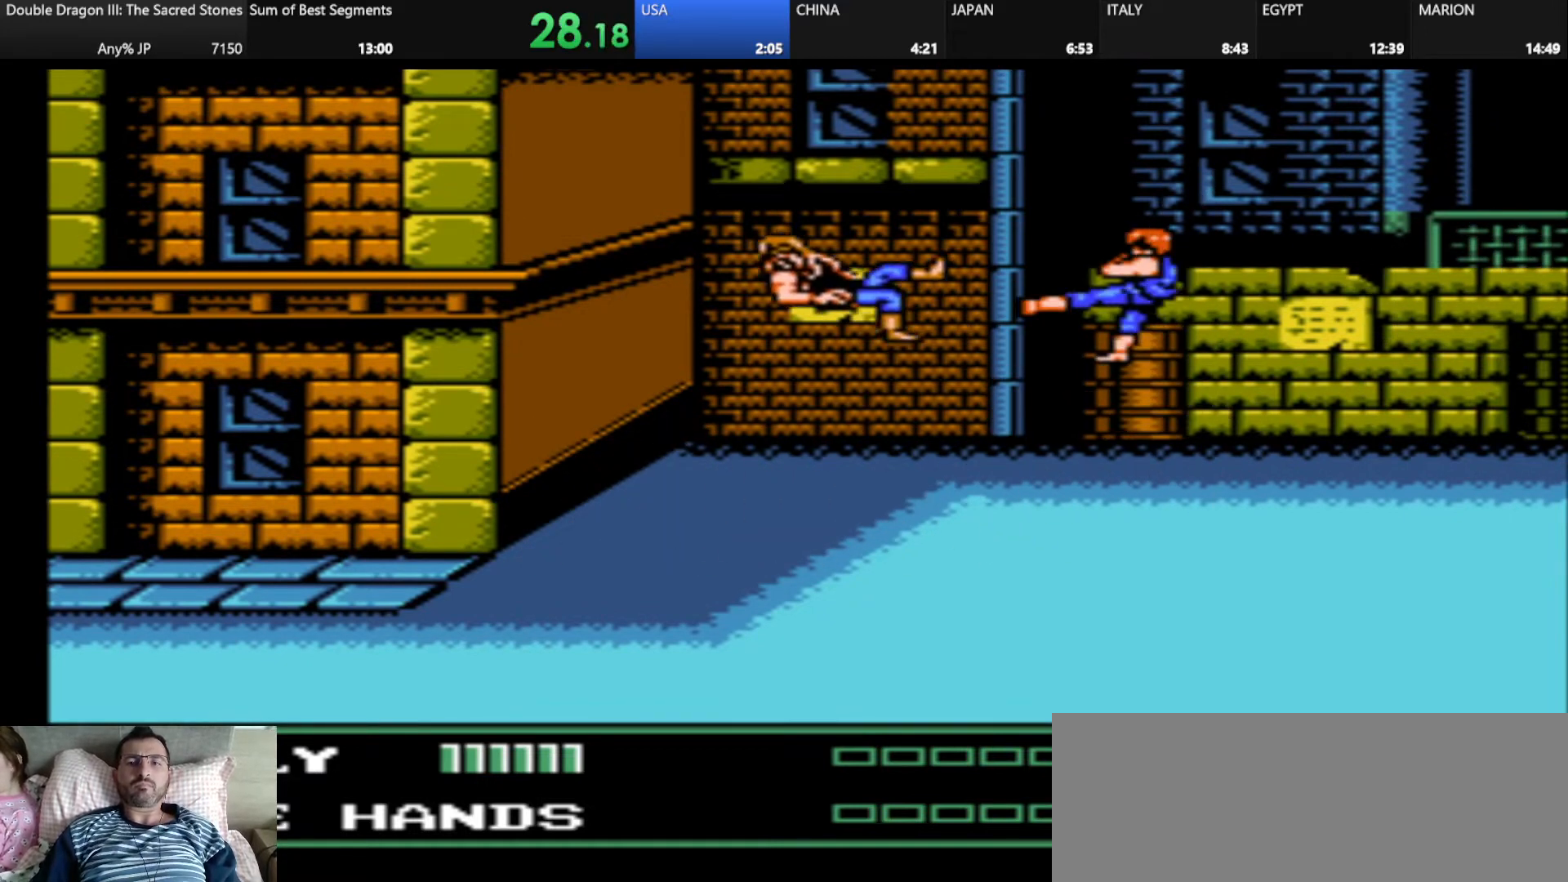
{"keys": [], "events": []}
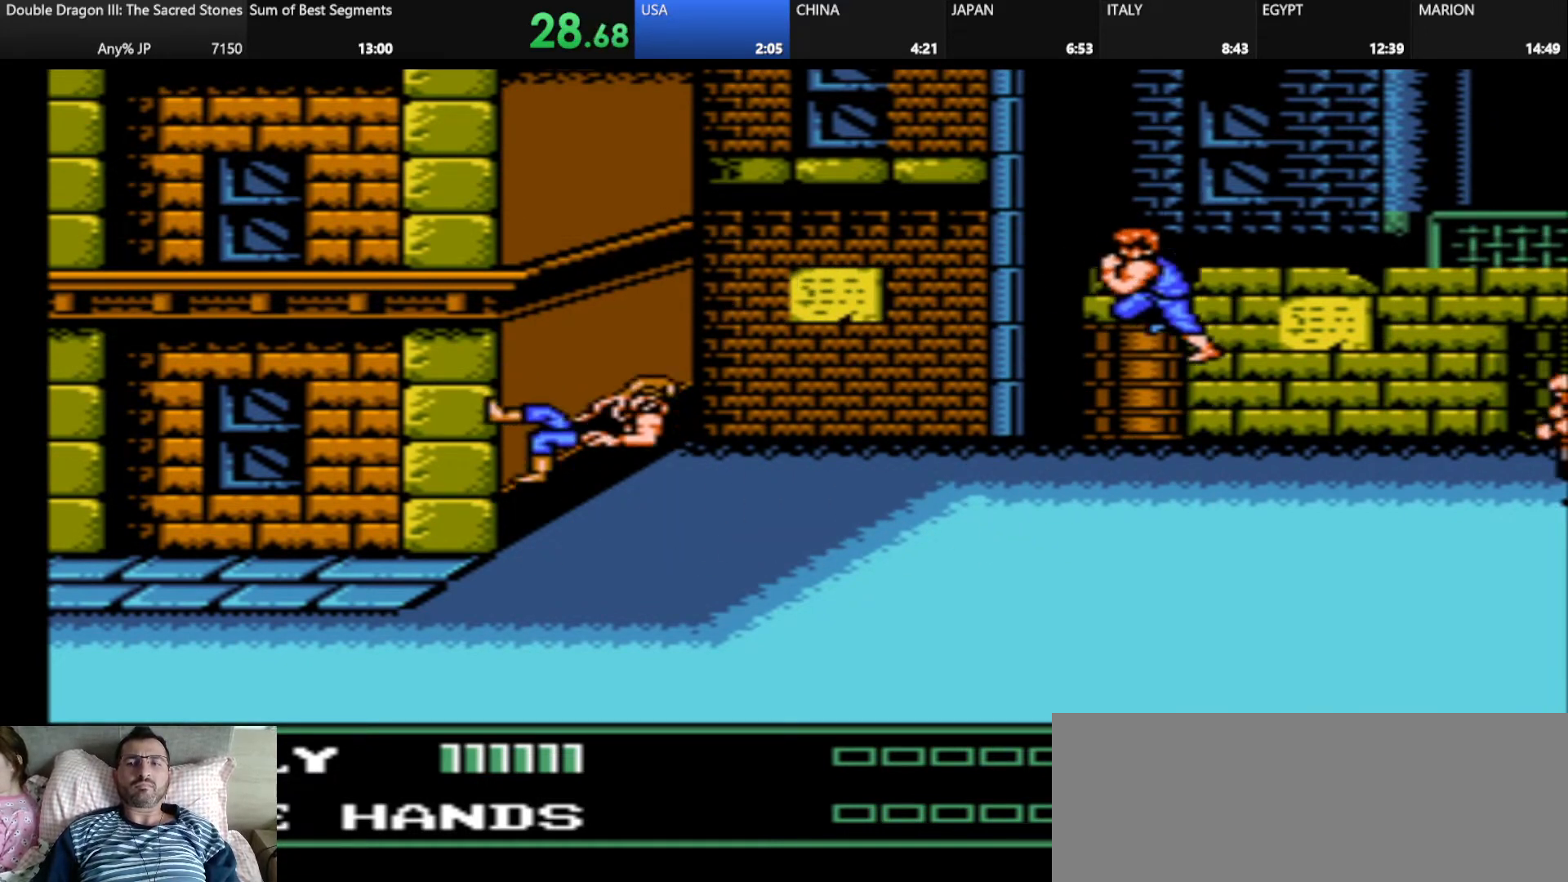
{"keys": ["d"], "events": [[375, "d", "down"]]}
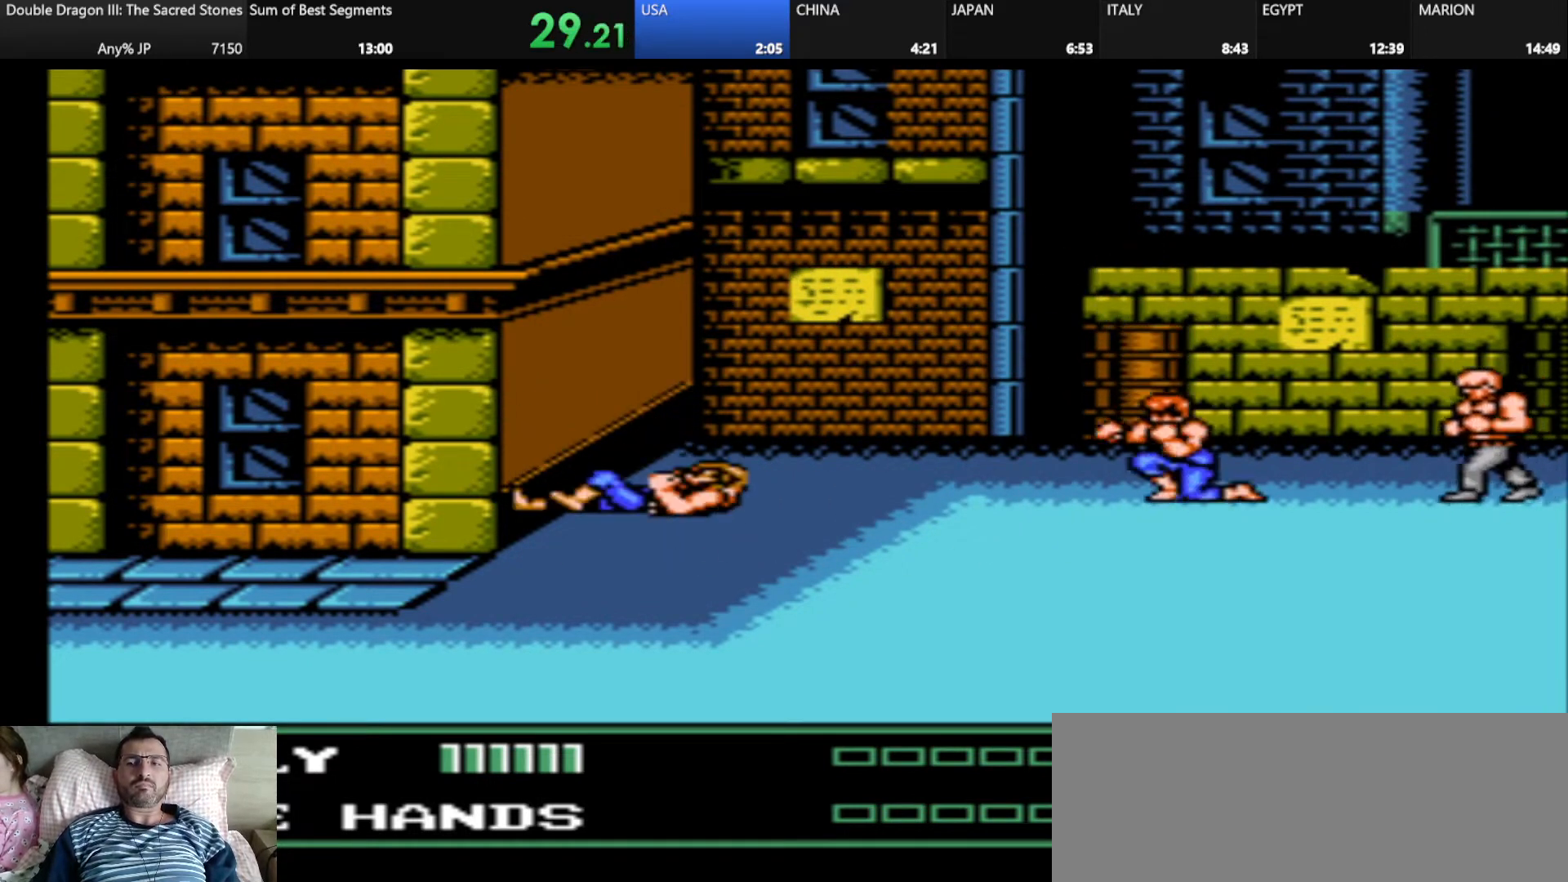
{"keys": ["d", "s"], "events": [[167, "s", "down"]]}
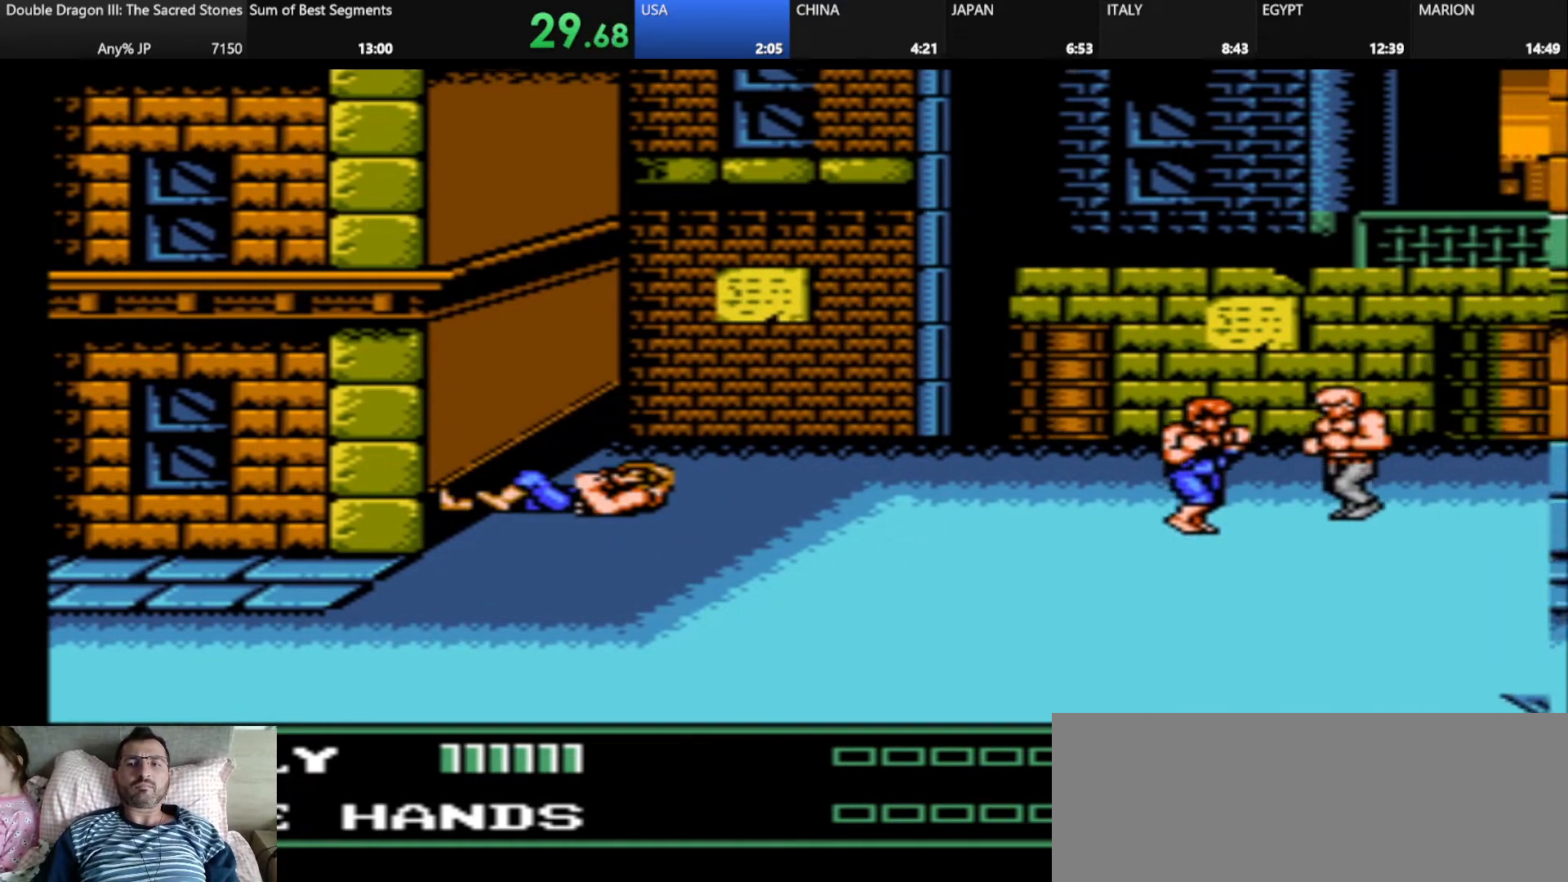
{"keys": ["j", "k"], "events": [[83, "j", "down"], [208, "d", "up"], [208, "s", "up"], [250, "j", "up"], [500, "j", "down"], [500, "k", "down"]]}
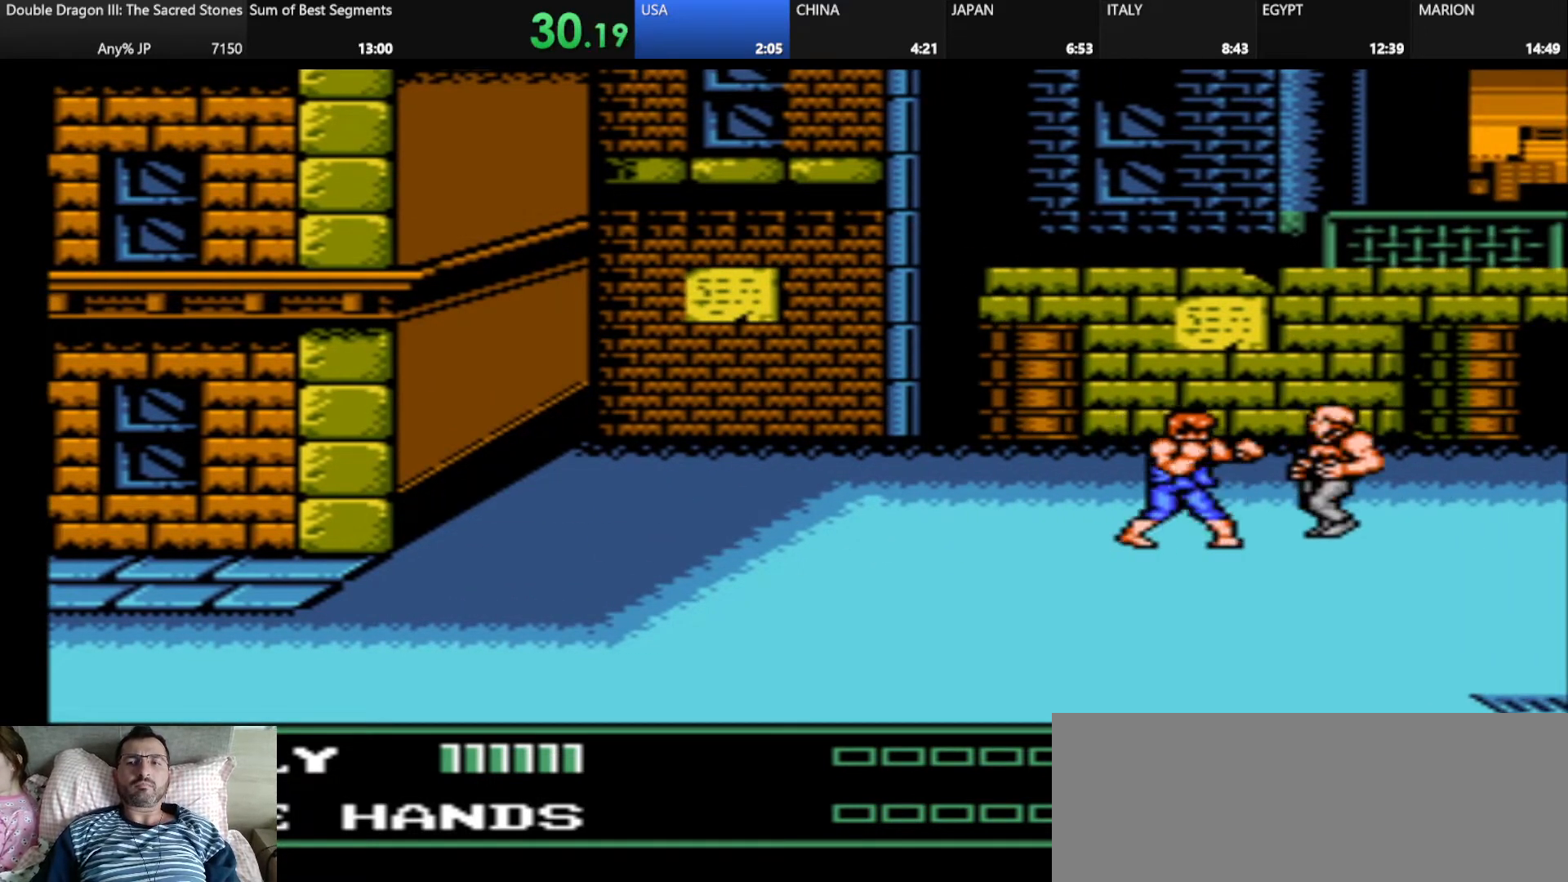
{"keys": [], "events": [[84, "j", "up"], [84, "k", "up"], [251, "k", "down"], [334, "k", "up"]]}
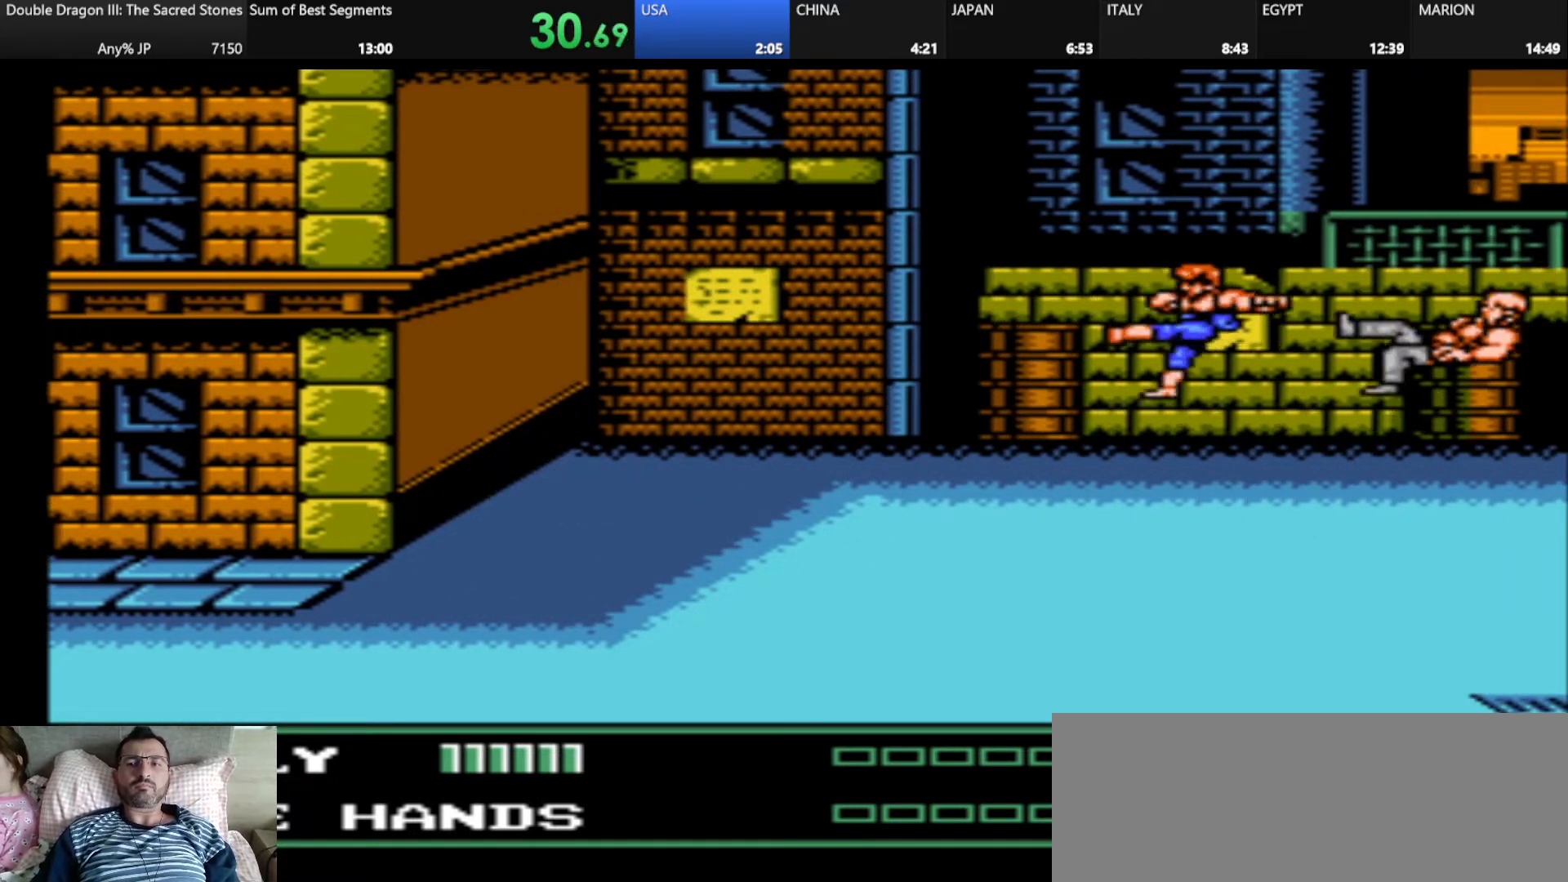
{"keys": [], "events": []}
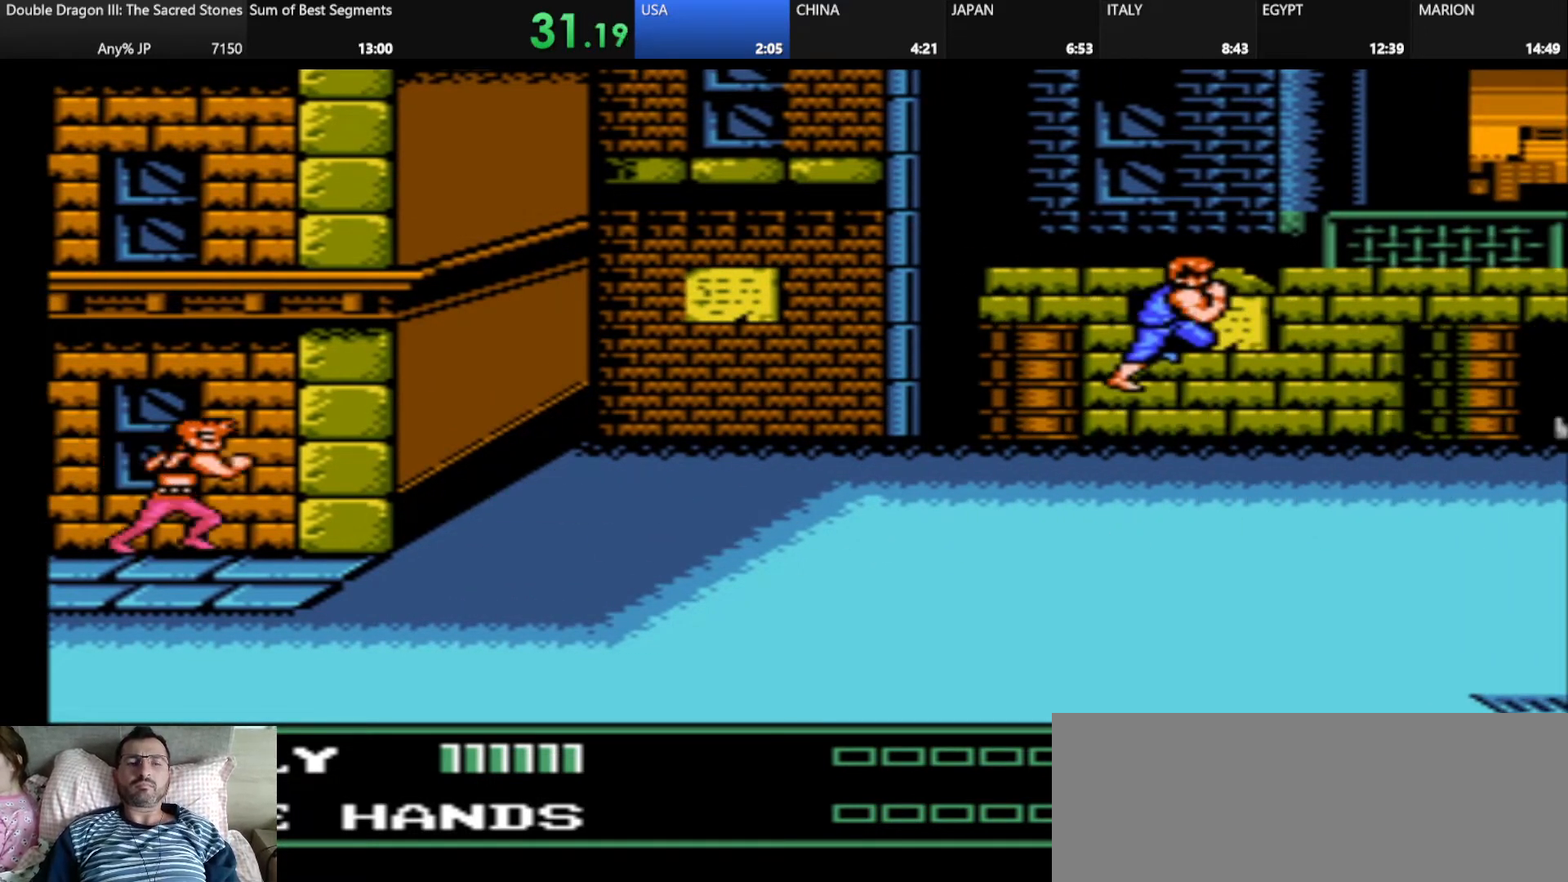
{"keys": [], "events": []}
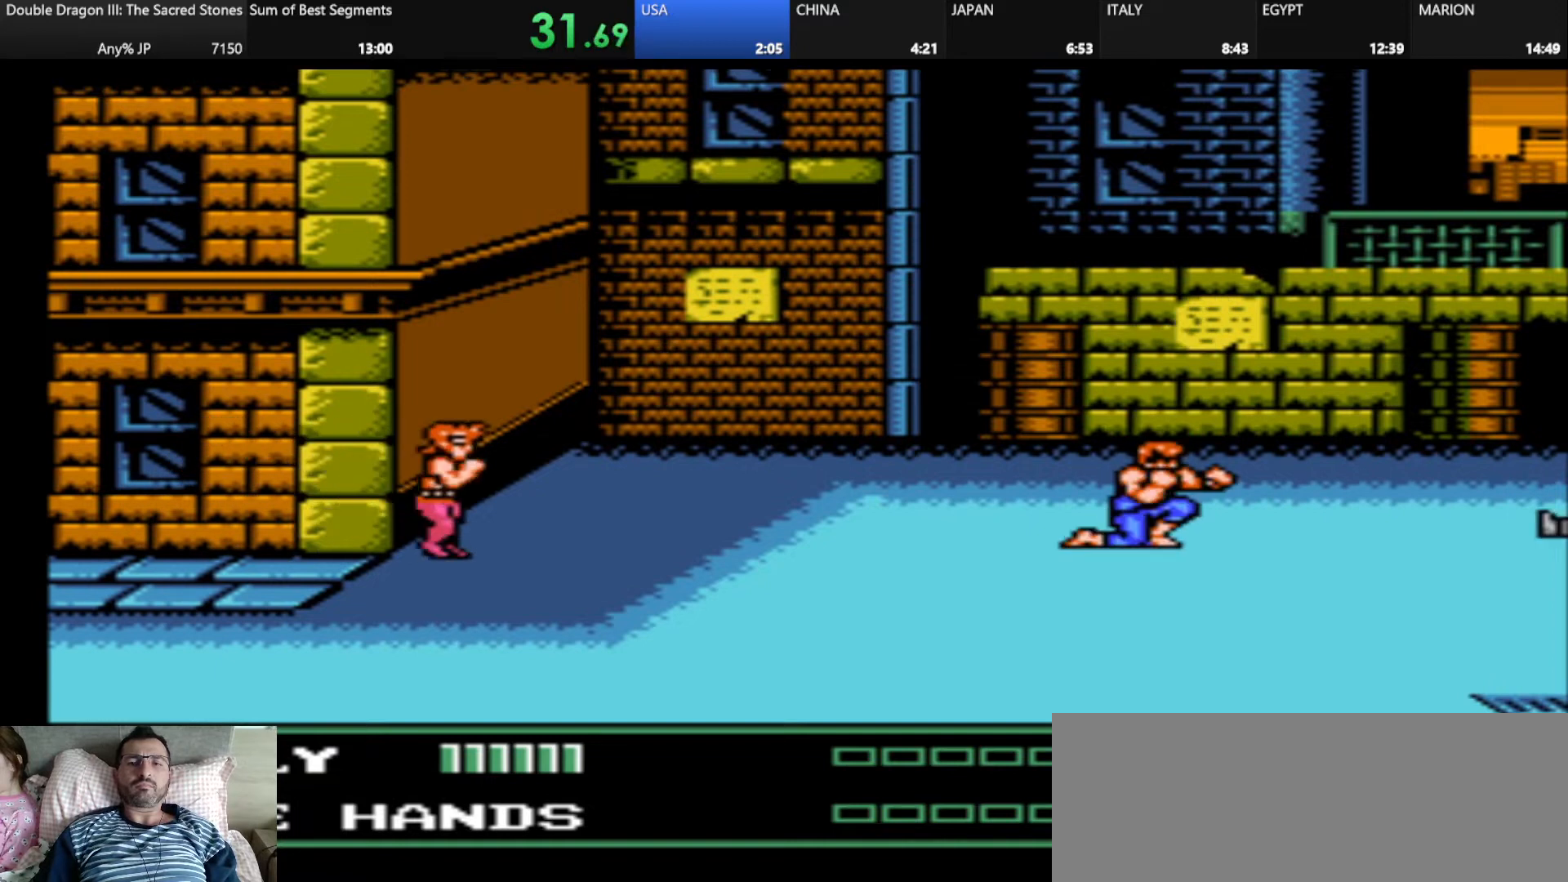
{"keys": [], "events": [[250, "j", "down"], [250, "k", "down"], [375, "j", "up"], [375, "k", "up"]]}
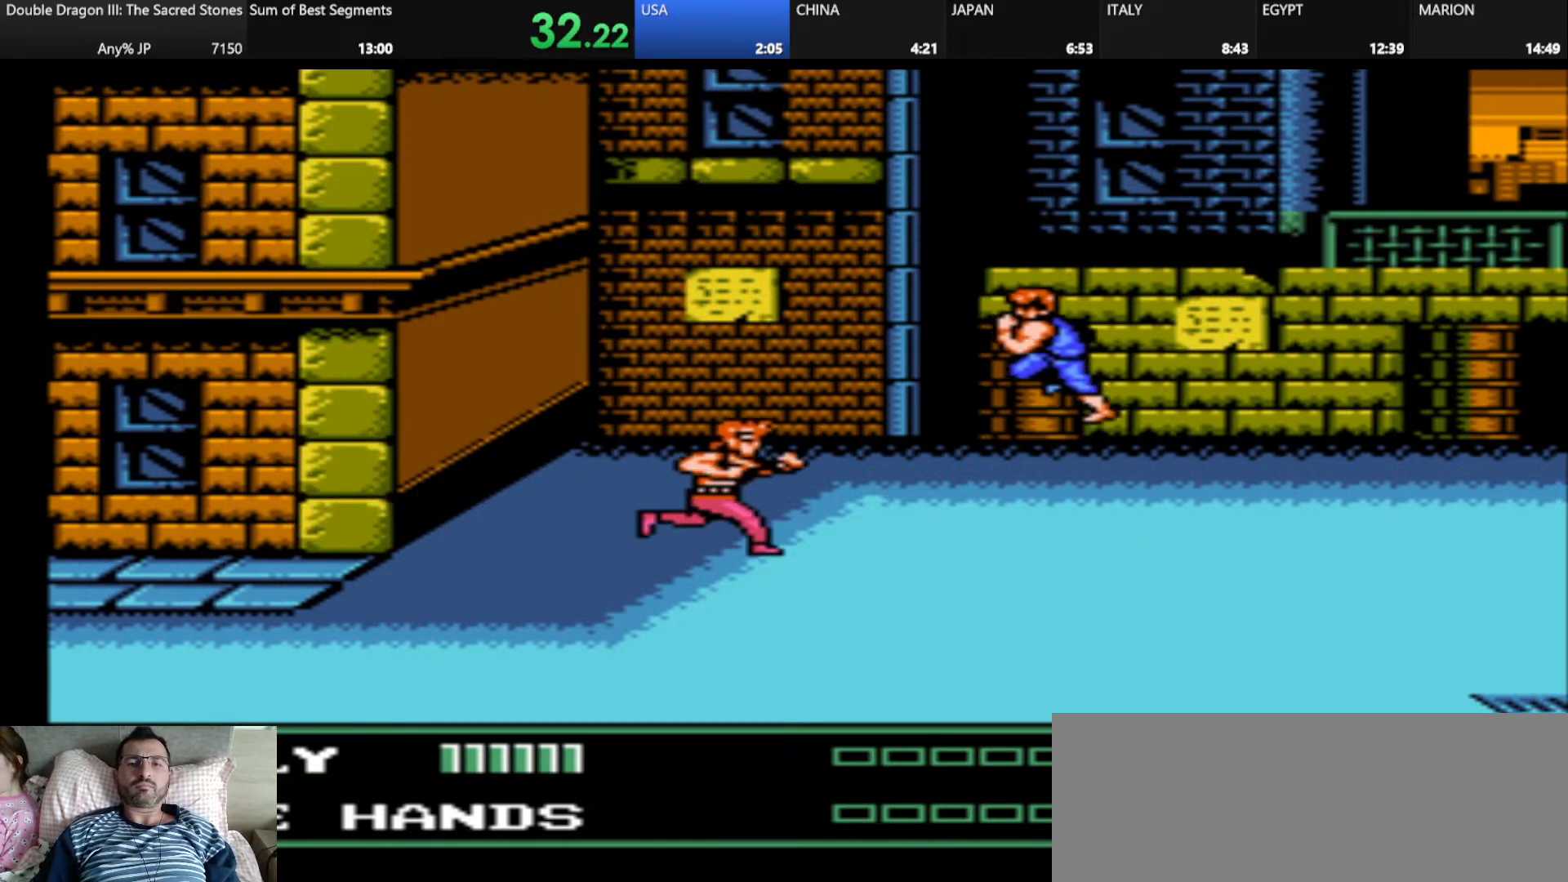
{"keys": [], "events": [[84, "j", "down"], [334, "j", "up"]]}
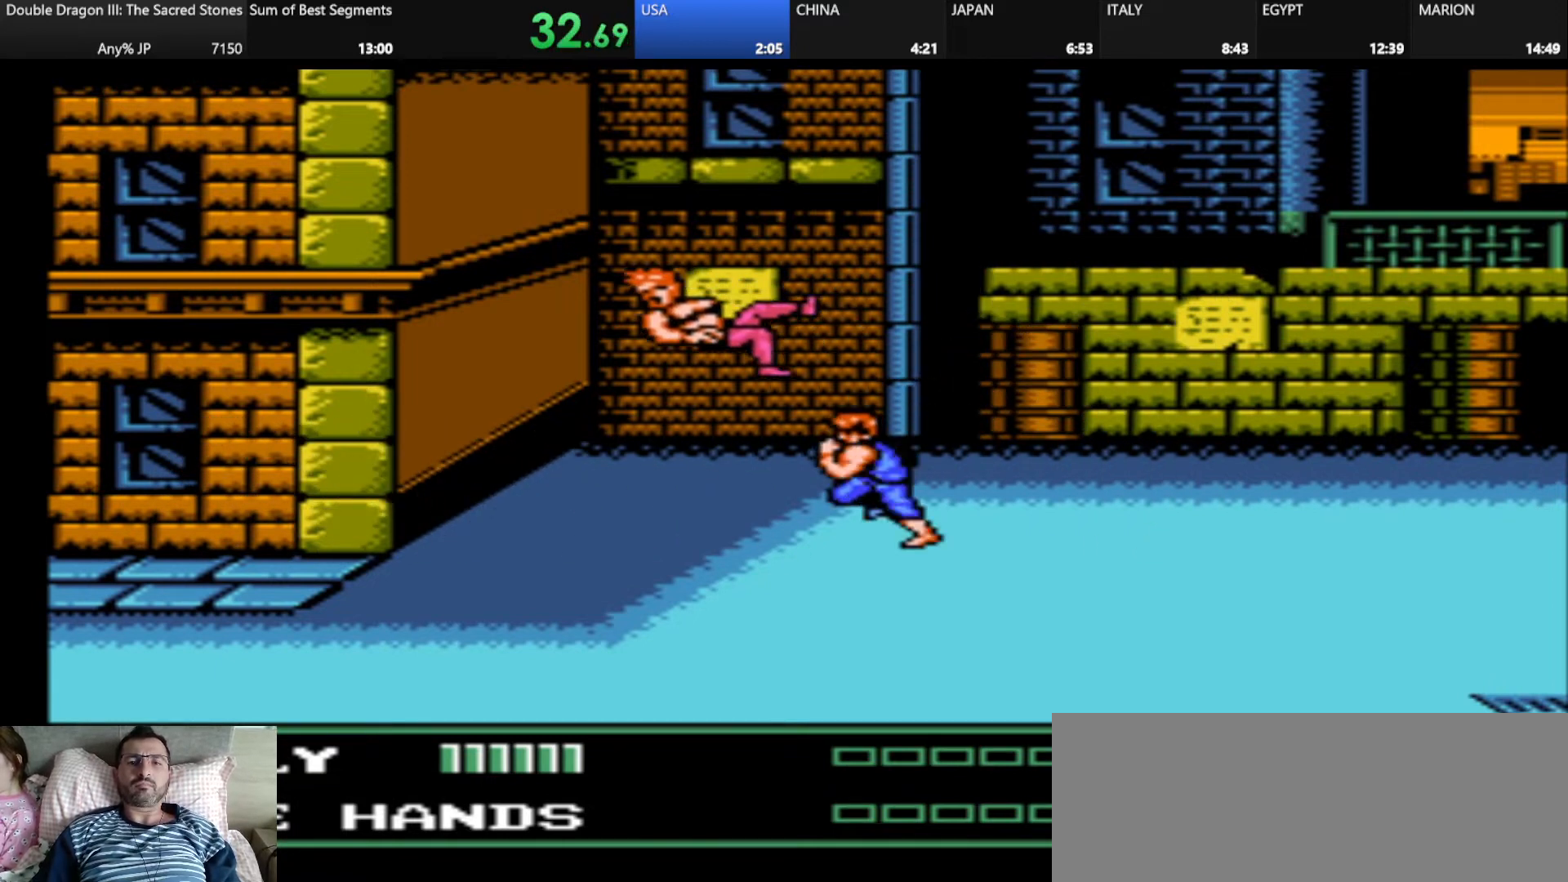
{"keys": ["d"], "events": [[125, "d", "down"]]}
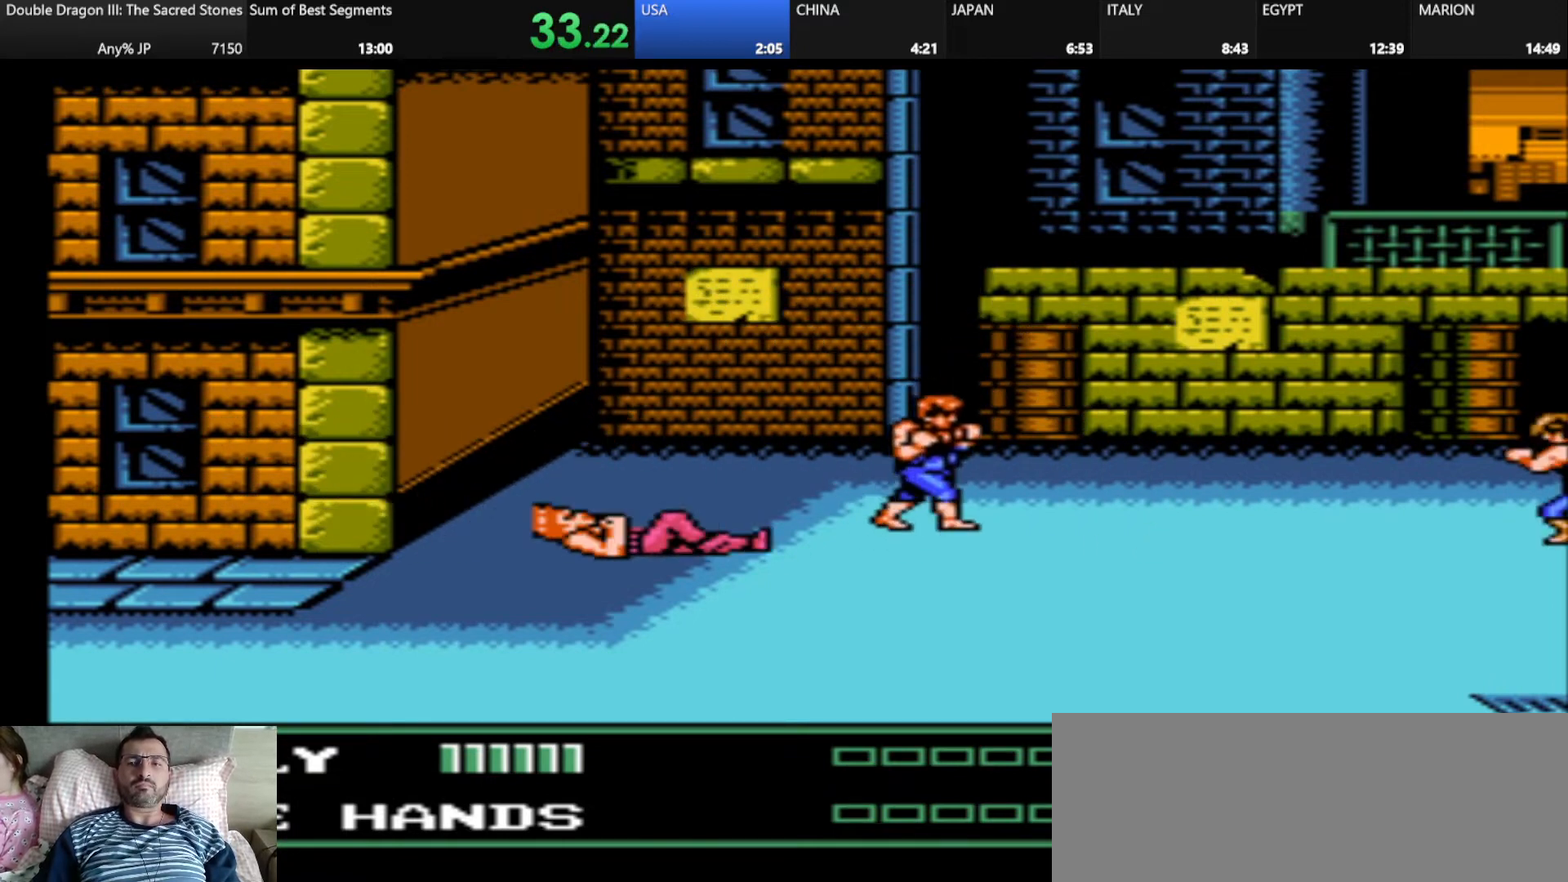
{"keys": ["d"], "events": []}
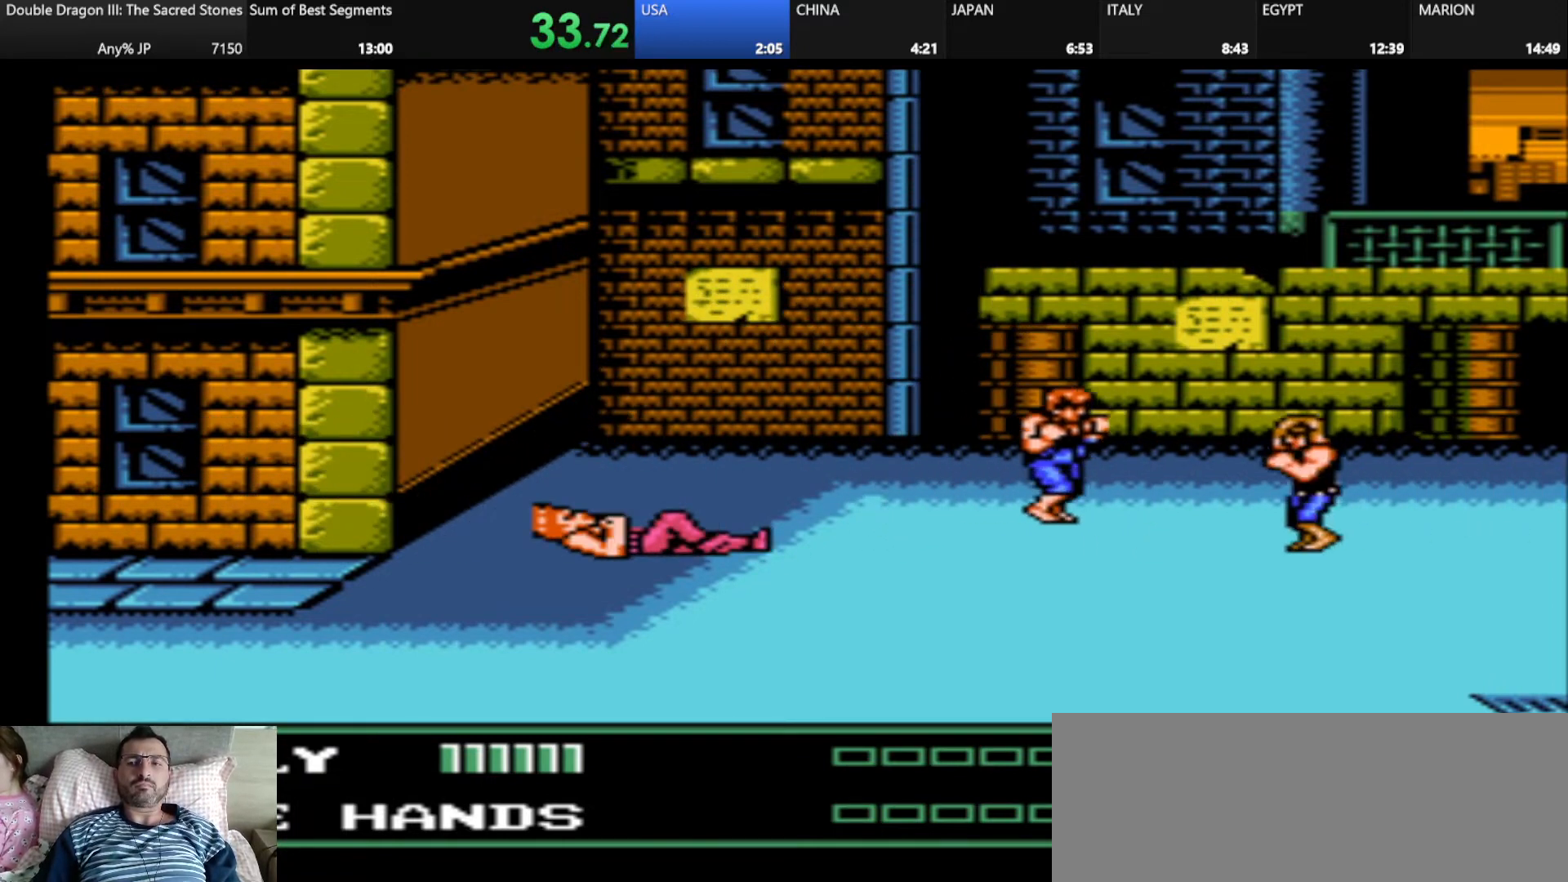
{"keys": ["j"], "events": [[167, "d", "up"], [292, "j", "down"]]}
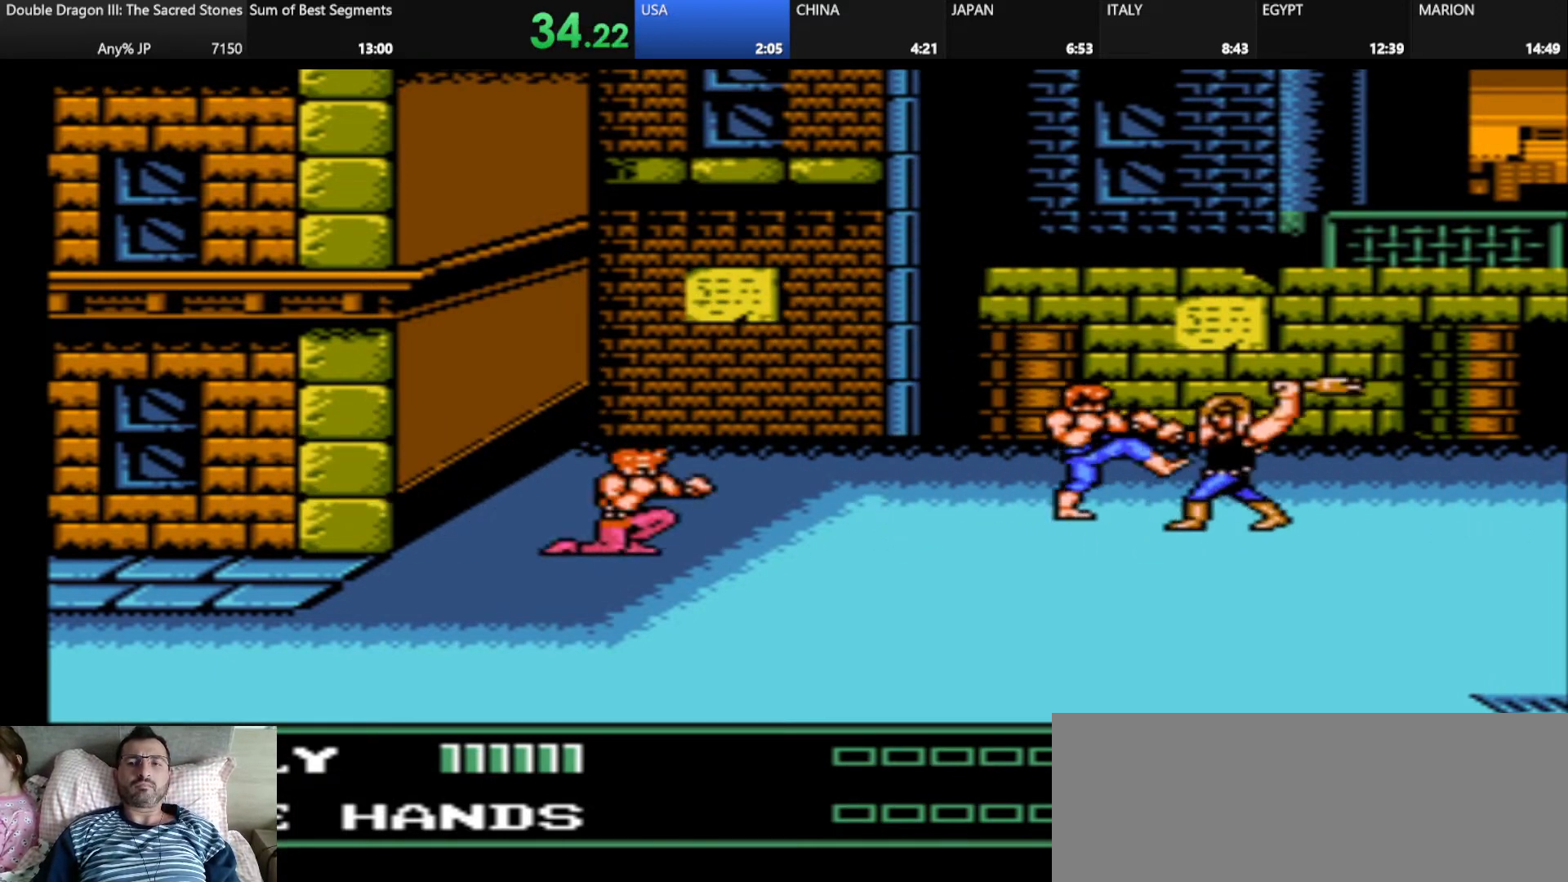
{"keys": ["d"], "events": [[84, "j", "up"], [209, "d", "down"]]}
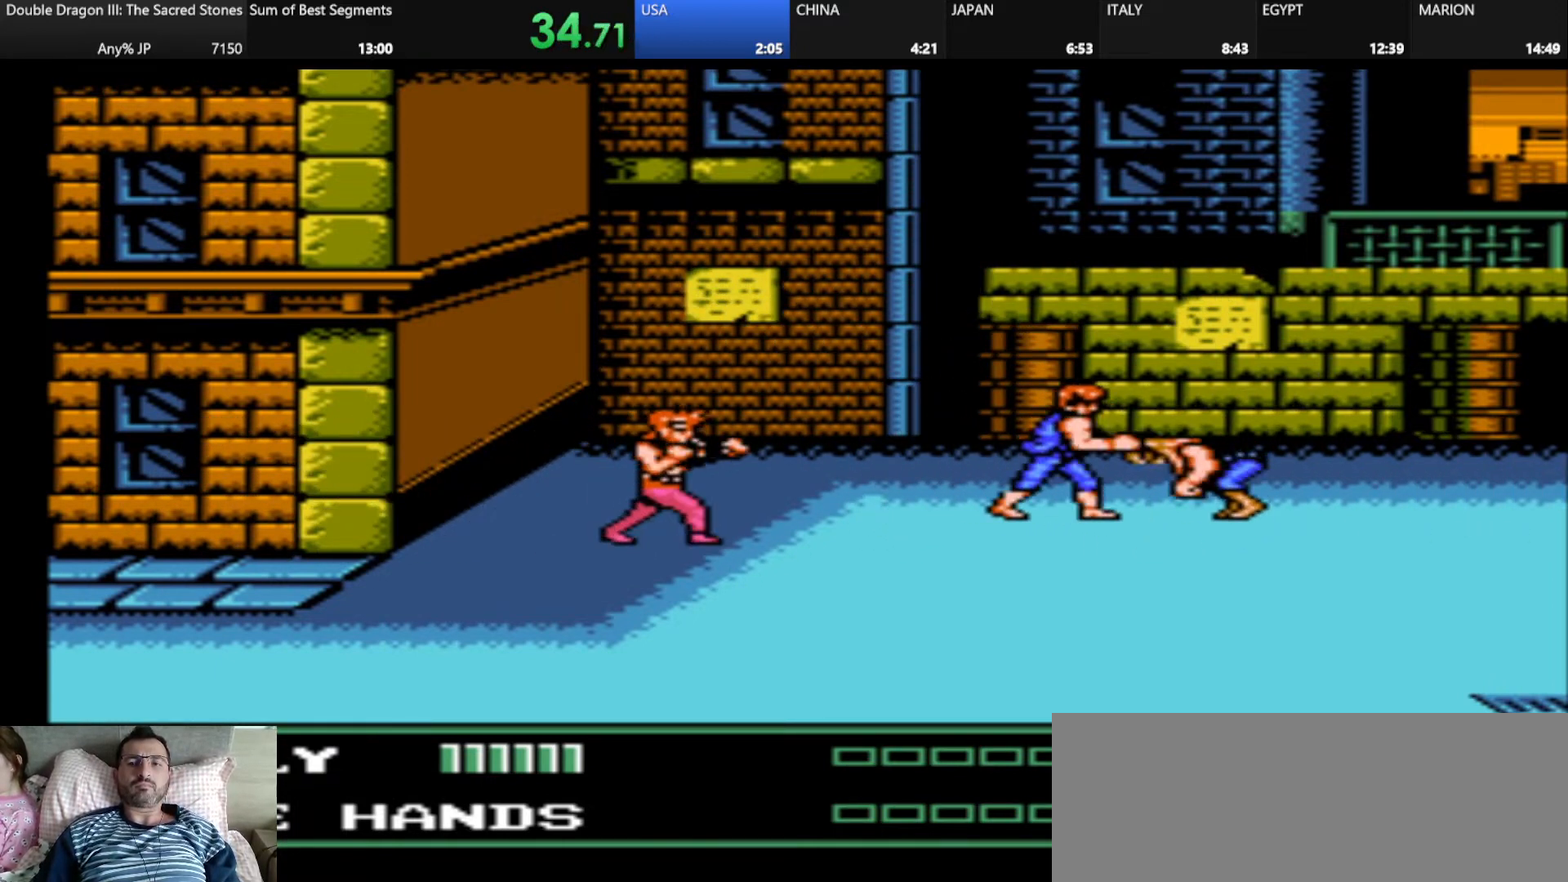
{"keys": ["j"], "events": [[42, "d", "up"], [42, "j", "down"], [208, "j", "up"], [417, "j", "down"]]}
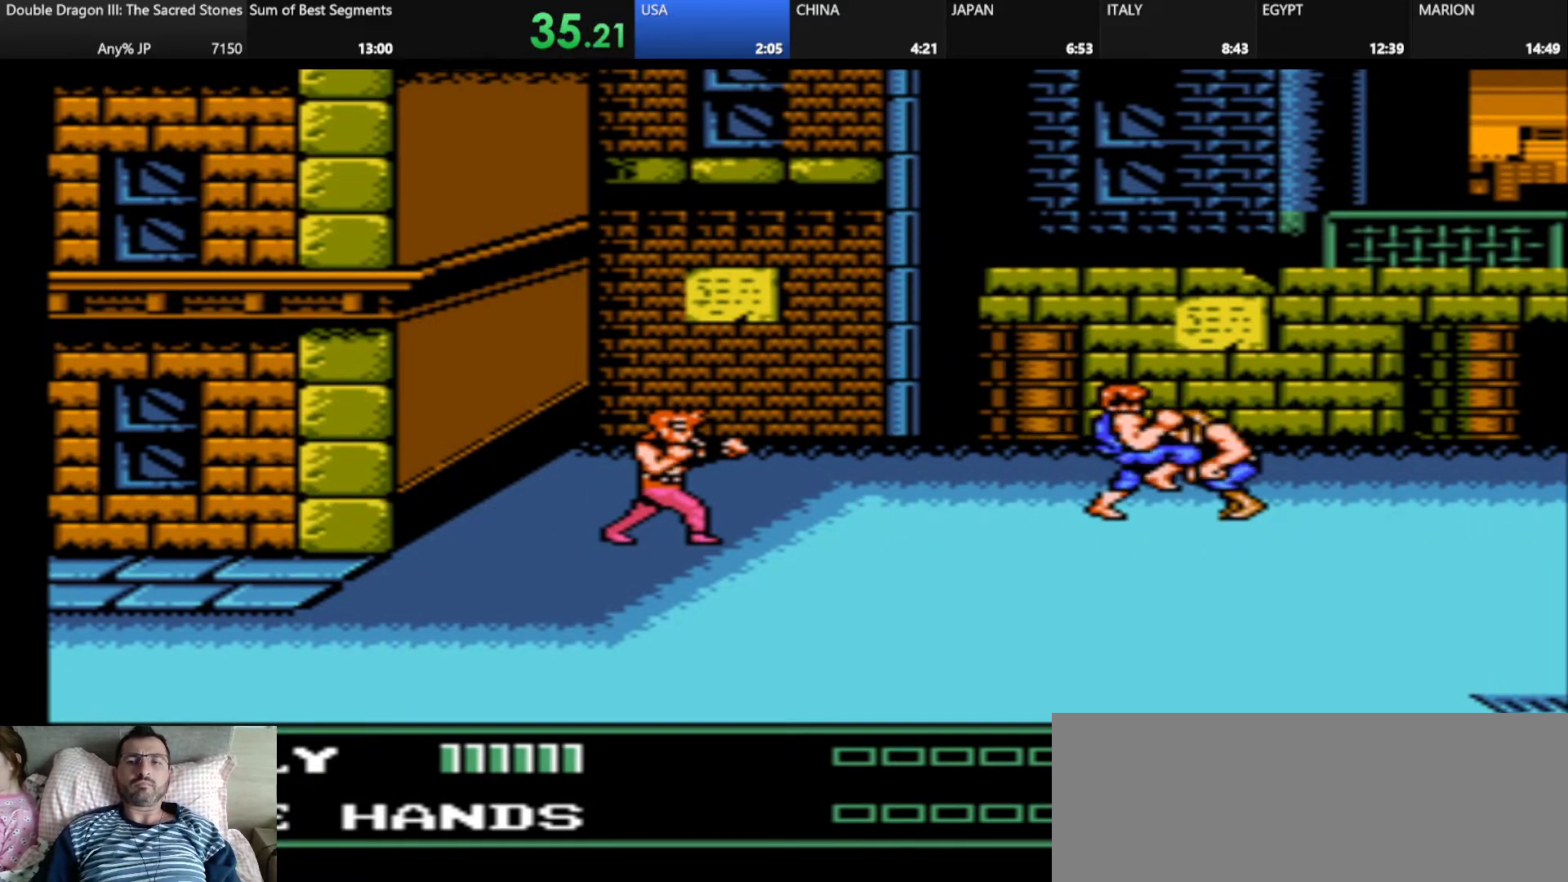
{"keys": ["s"], "events": [[42, "j", "up"], [125, "s", "down"]]}
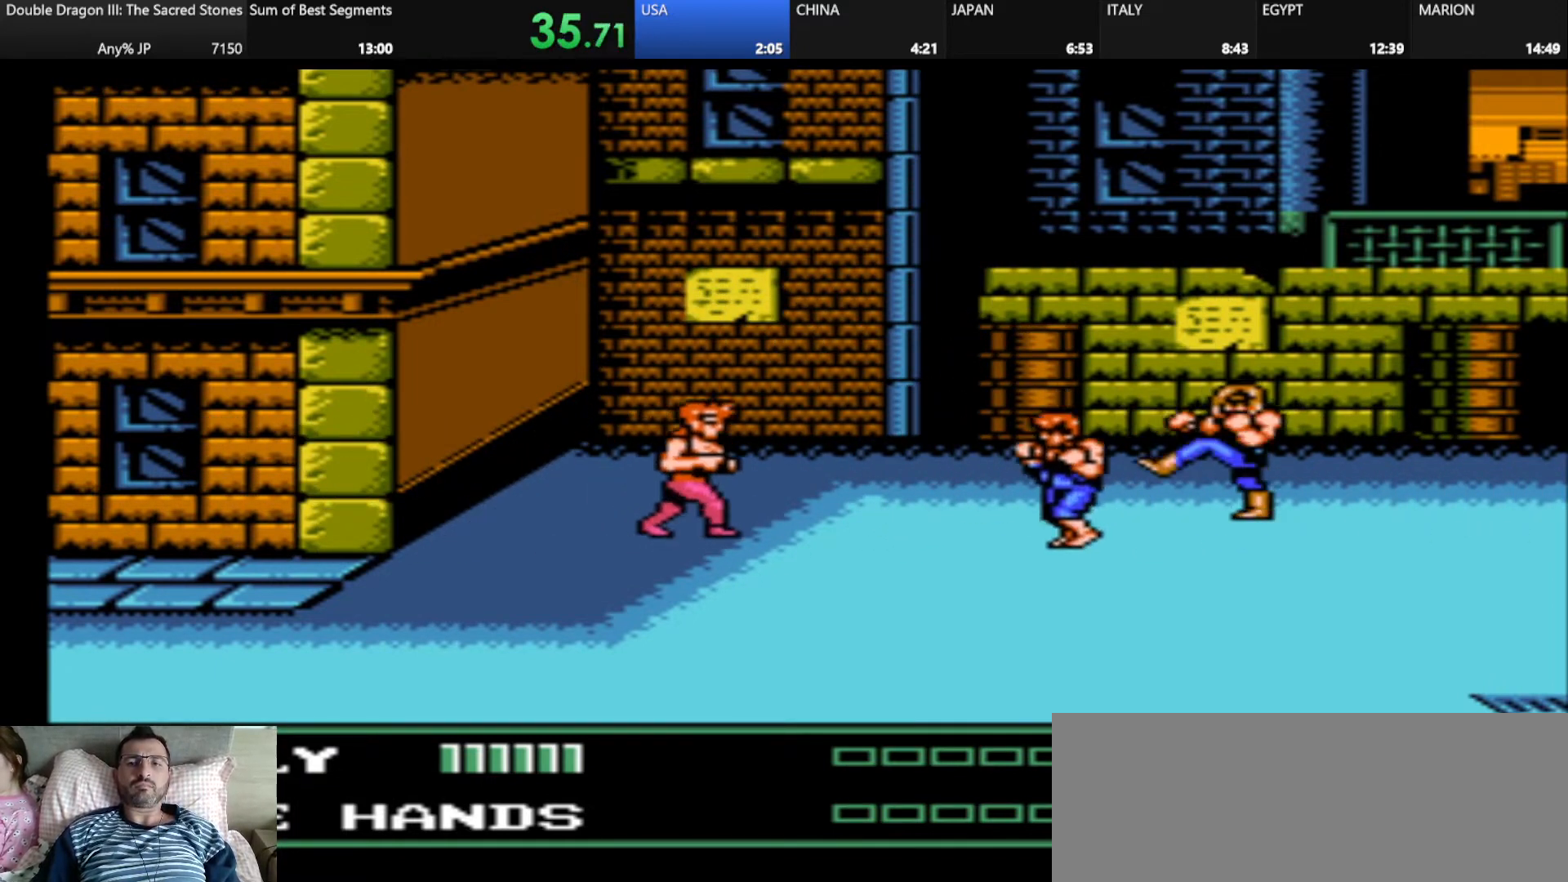
{"keys": [], "events": [[41, "s", "up"], [292, "j", "down"], [333, "k", "down"], [500, "j", "up"], [500, "k", "up"]]}
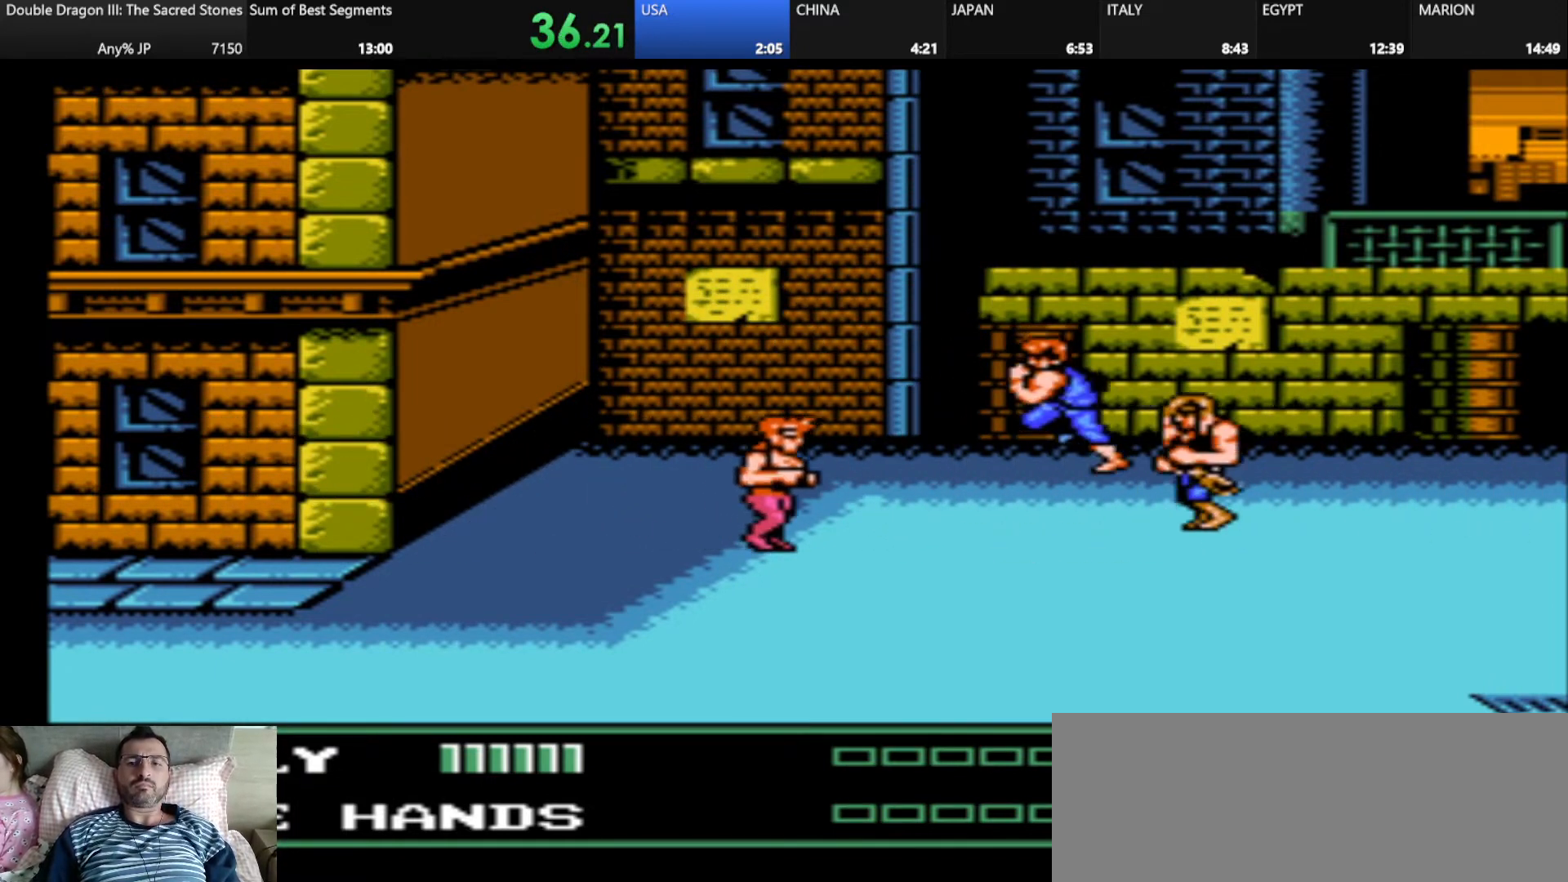
{"keys": [], "events": [[84, "k", "down"], [125, "j", "down"], [167, "j", "up"], [167, "k", "up"], [251, "j", "down"], [251, "k", "down"], [376, "j", "up"], [417, "k", "up"]]}
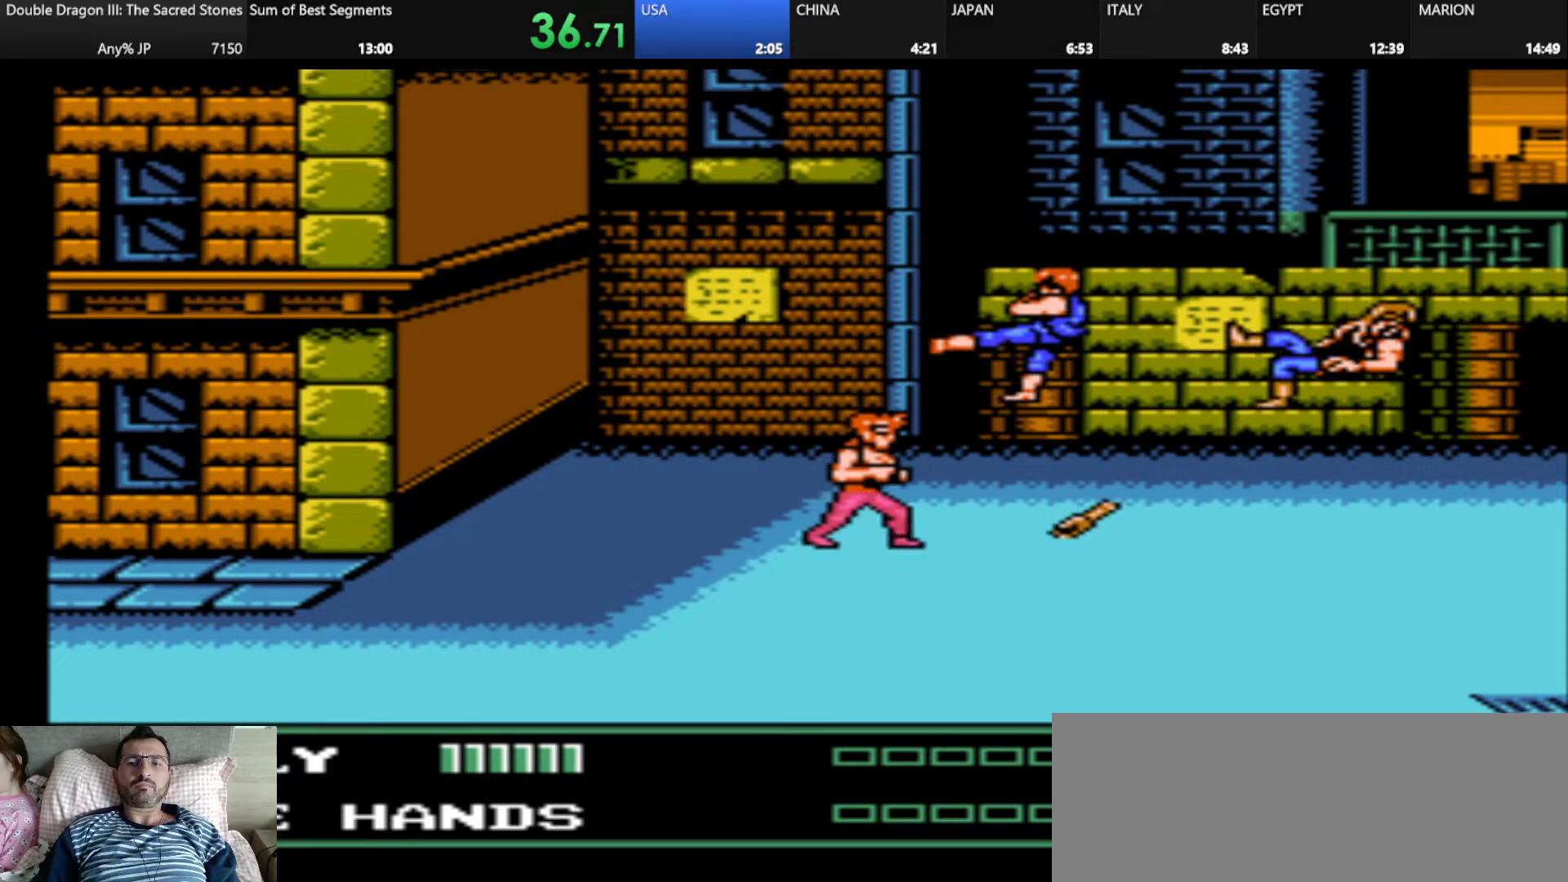
{"keys": [], "events": []}
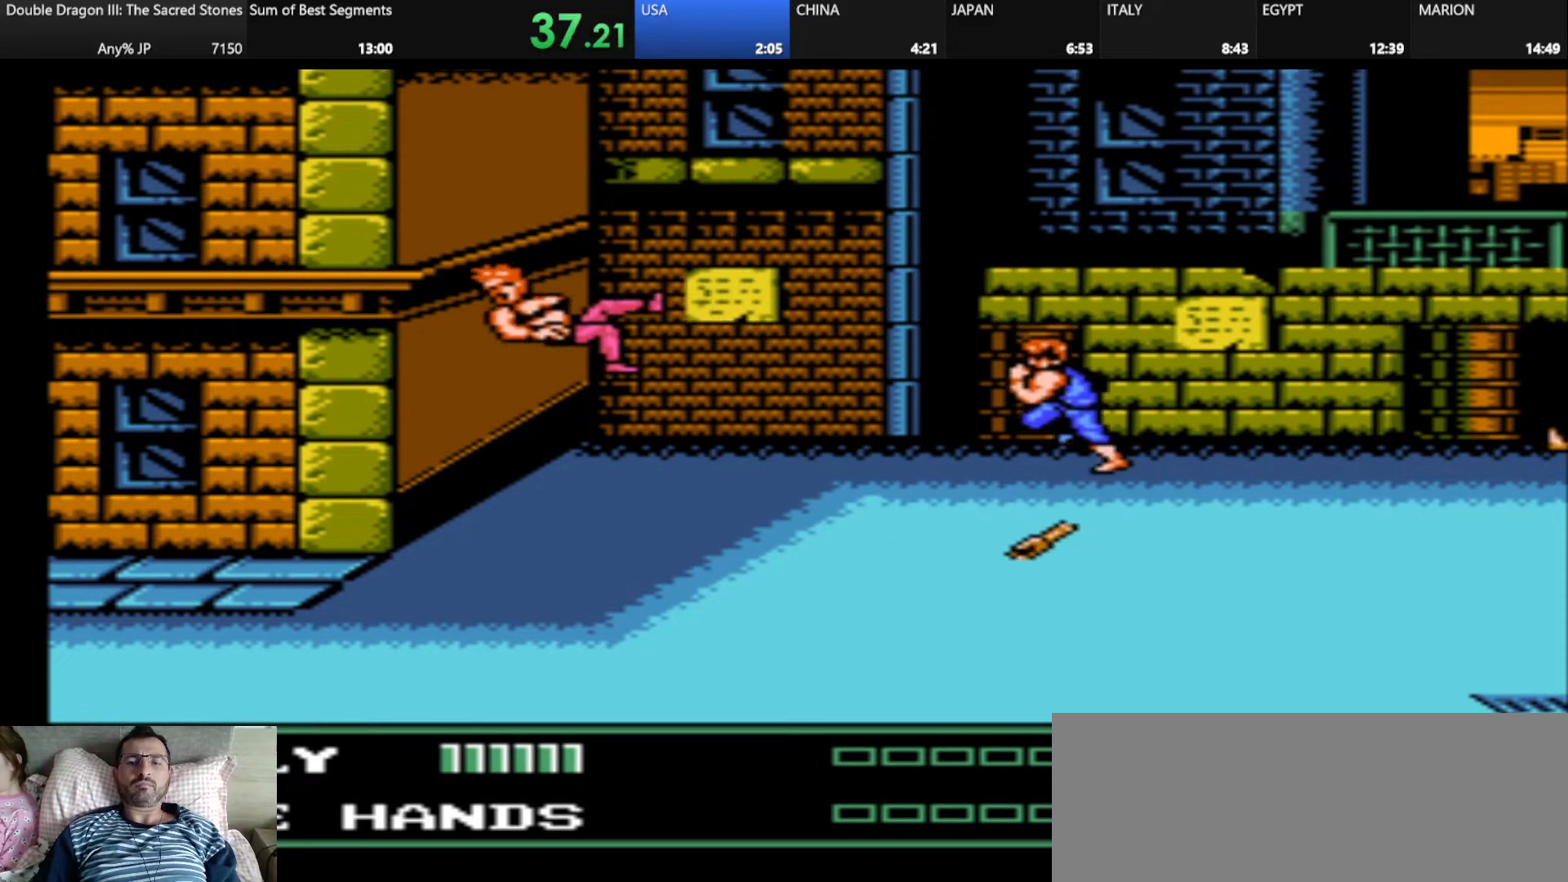
{"keys": [], "events": [[334, "d", "down"], [459, "d", "up"]]}
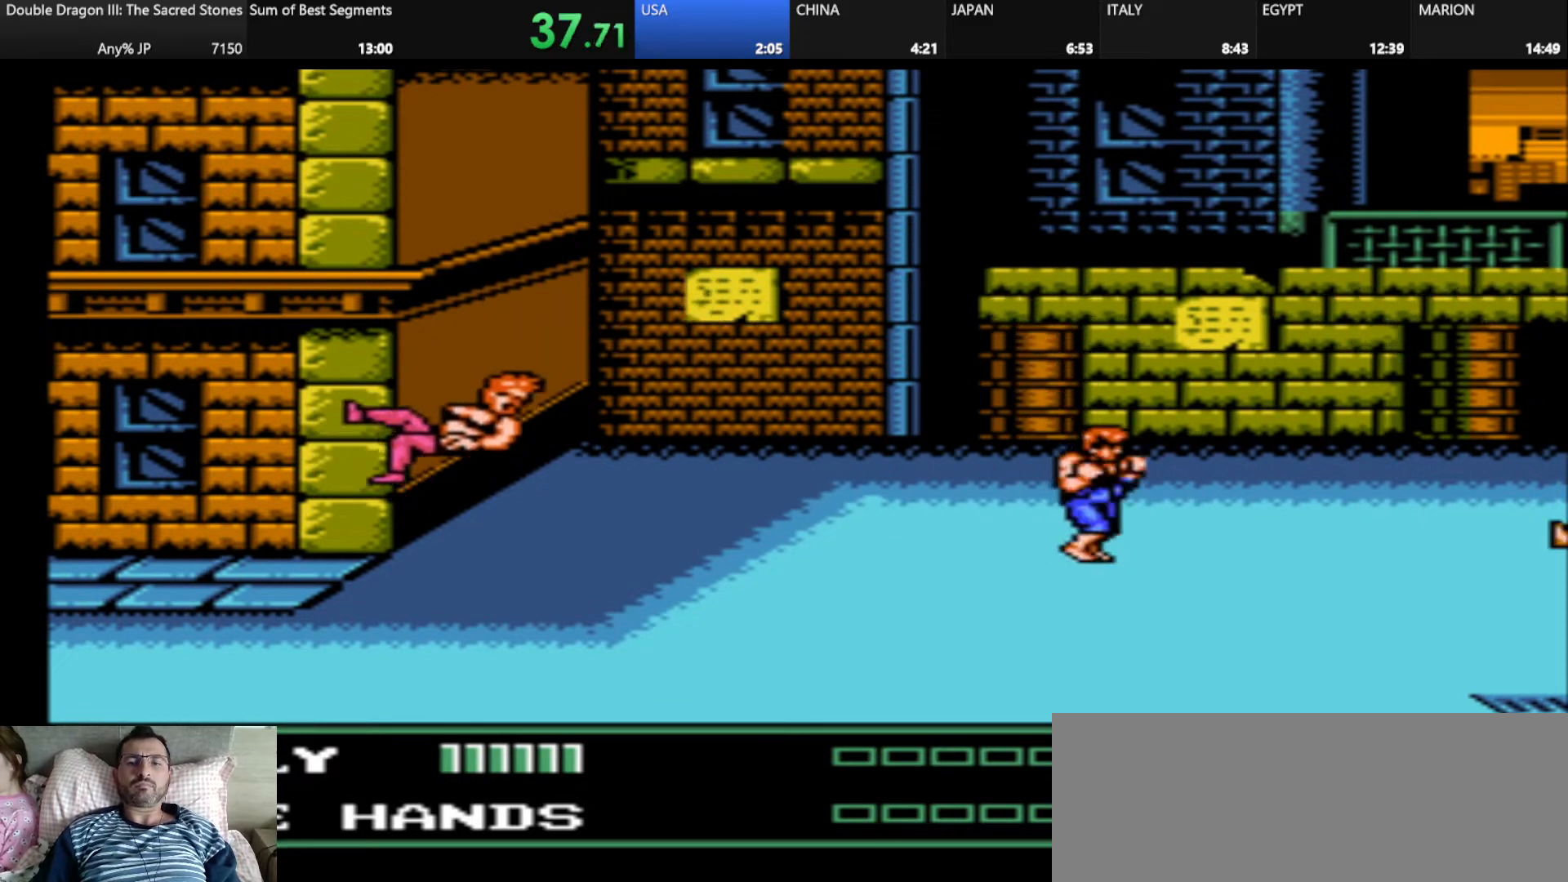
{"keys": [], "events": [[83, "d", "down"], [125, "d", "up"], [250, "d", "down"], [292, "d", "up"], [417, "d", "down"], [500, "d", "up"]]}
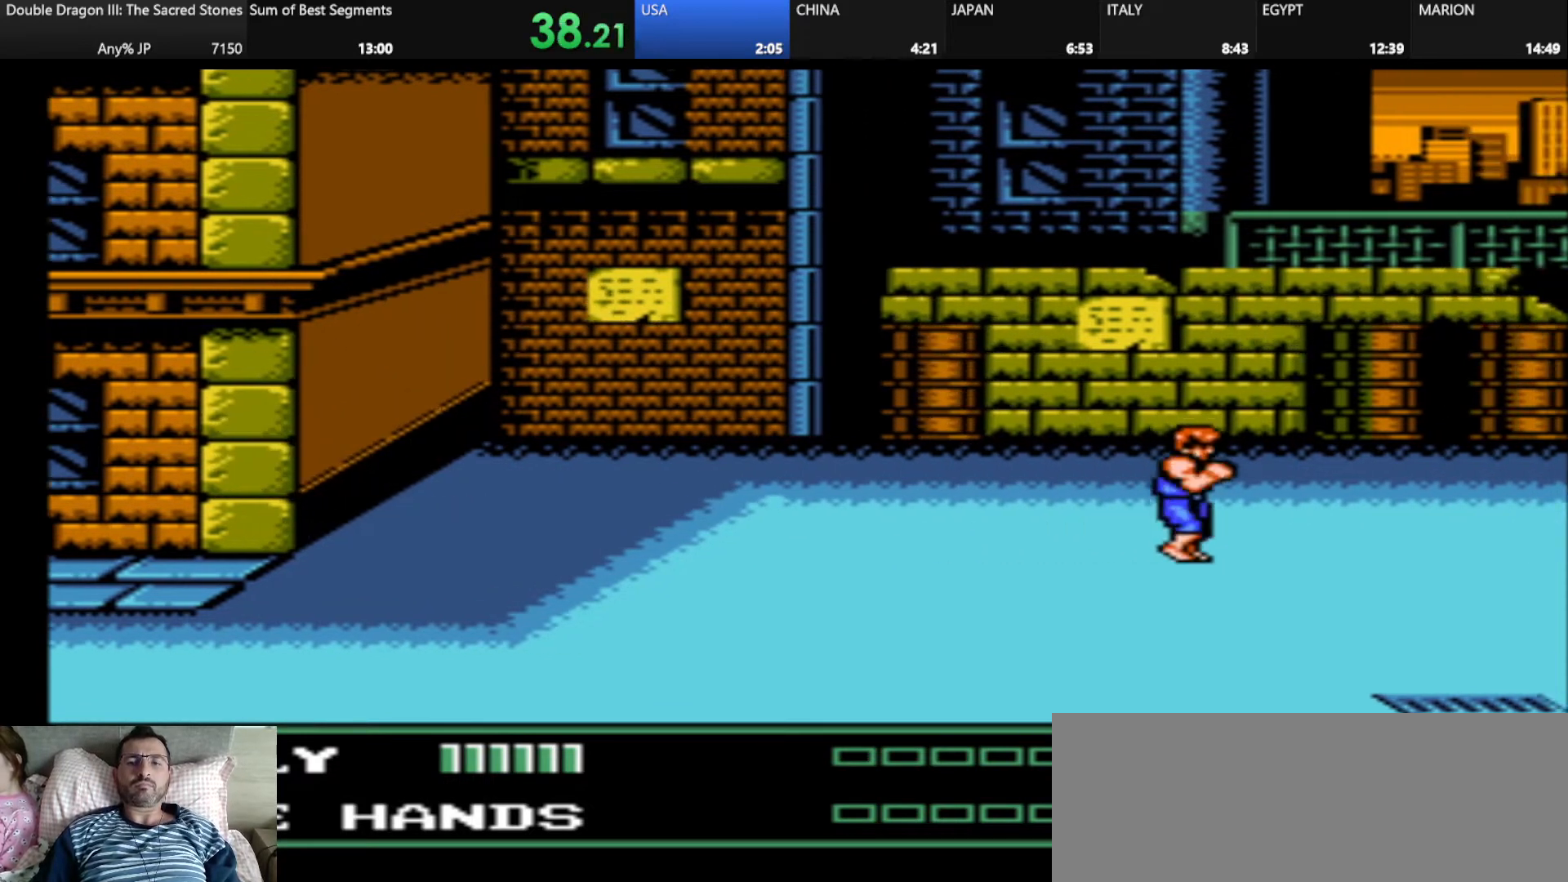
{"keys": [], "events": []}
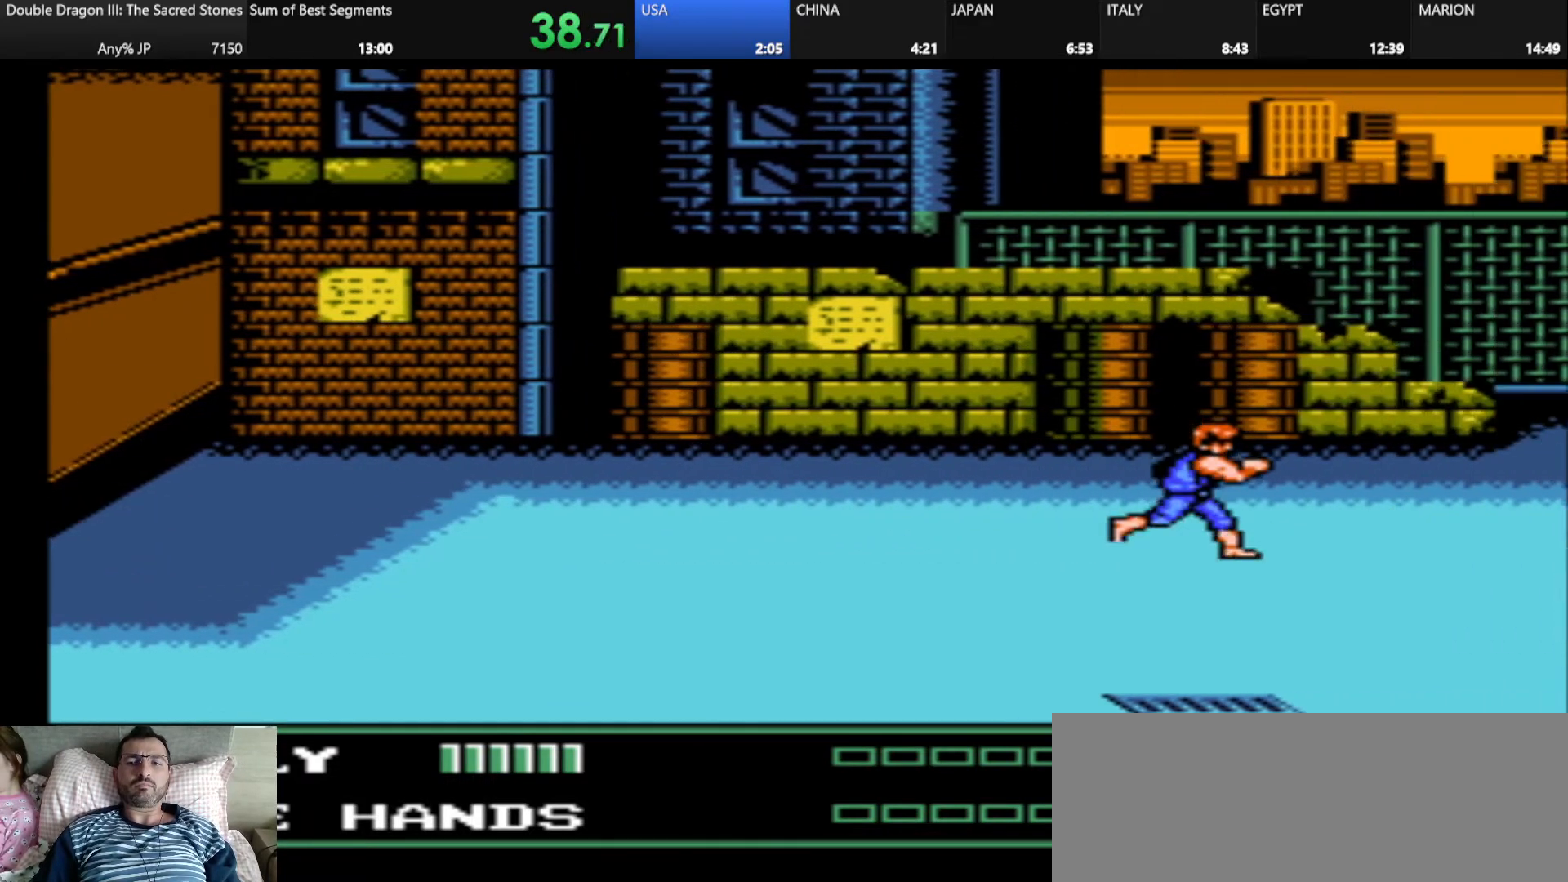
{"keys": ["d"], "events": [[208, "d", "down"]]}
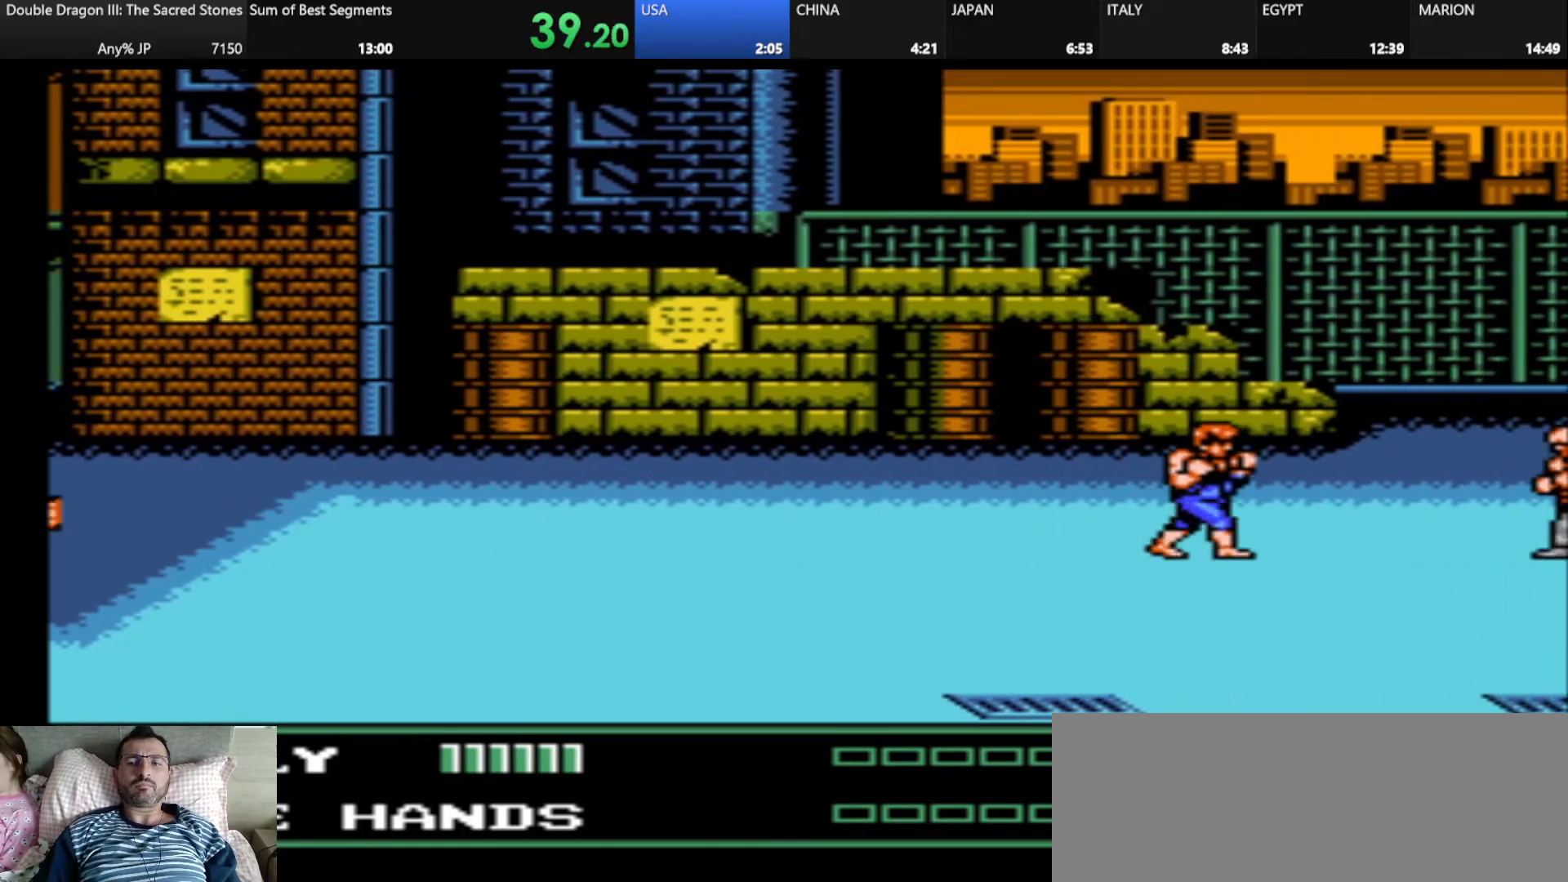
{"keys": ["d"], "events": []}
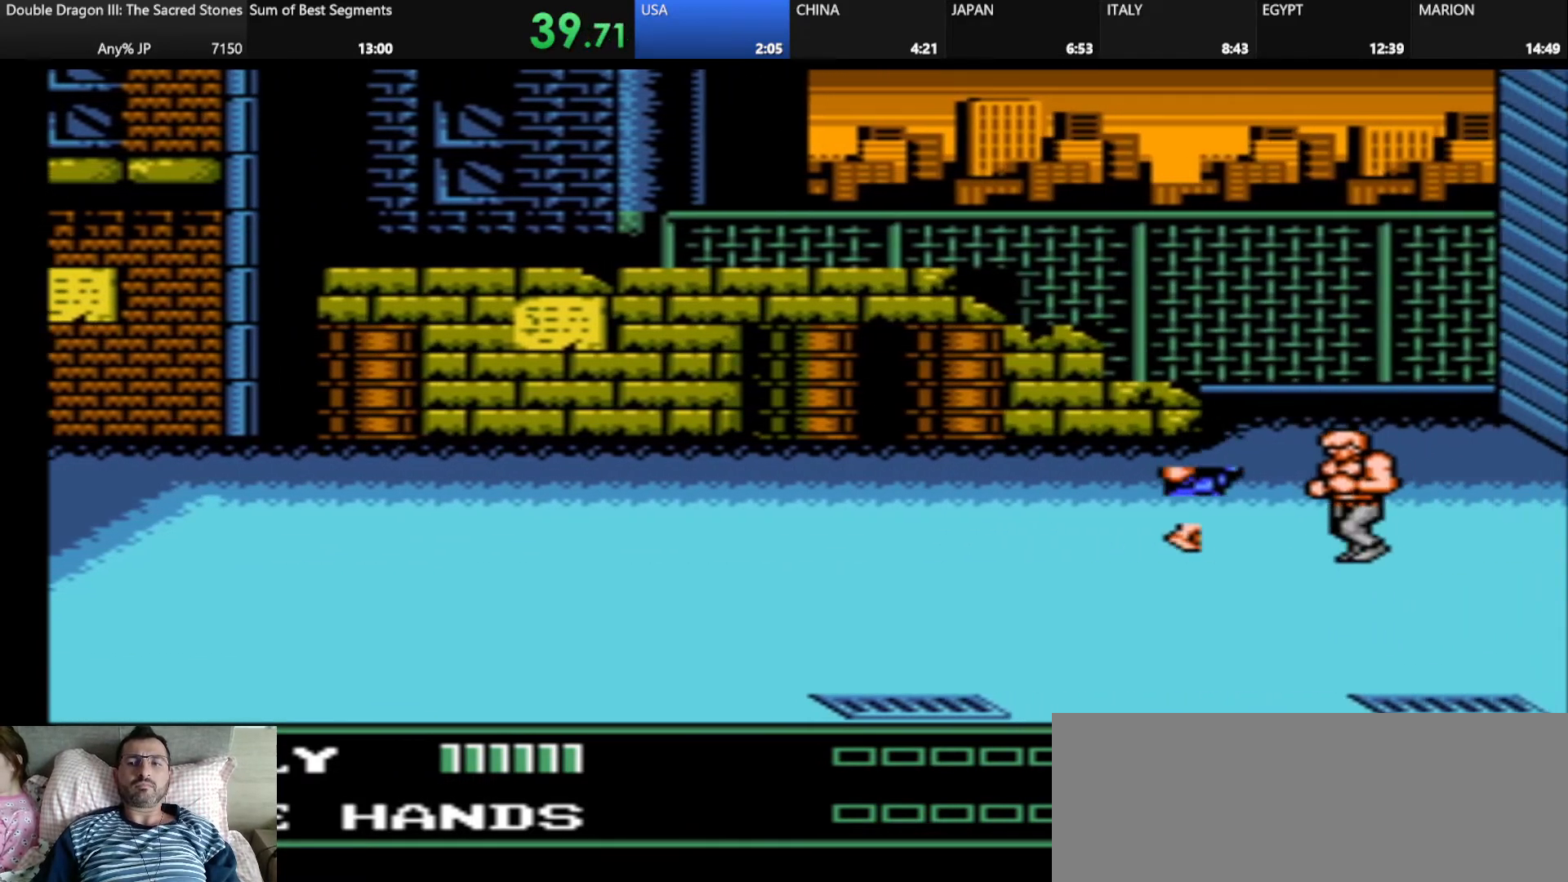
{"keys": ["d"], "events": [[125, "j", "down"], [375, "j", "up"]]}